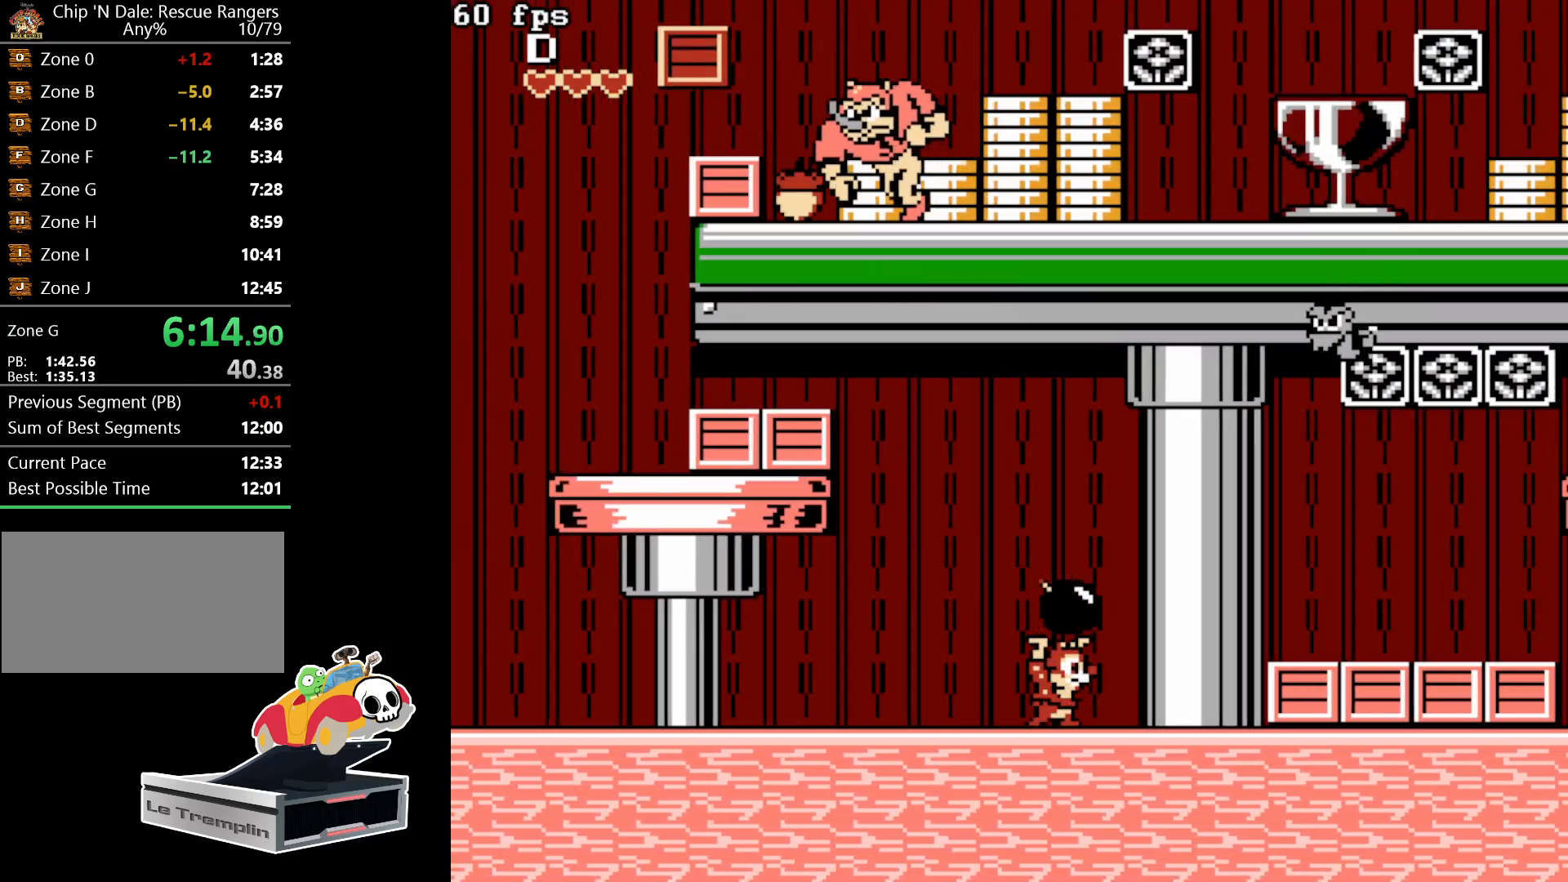
Gameplay with a controller (Nintendo layout); each line is a JSON object with the inputs held at the frame after it. "events" lists button and stick changes between this image and that frame as [ms after this image, input, new state], when the widget could be followed in between. Not read: L3 R3.
{"buttons": ["DPAD_LEFT"], "events": [[33, "DPAD_RIGHT", "up"], [67, "B", "up"], [200, "DPAD_LEFT", "down"]]}
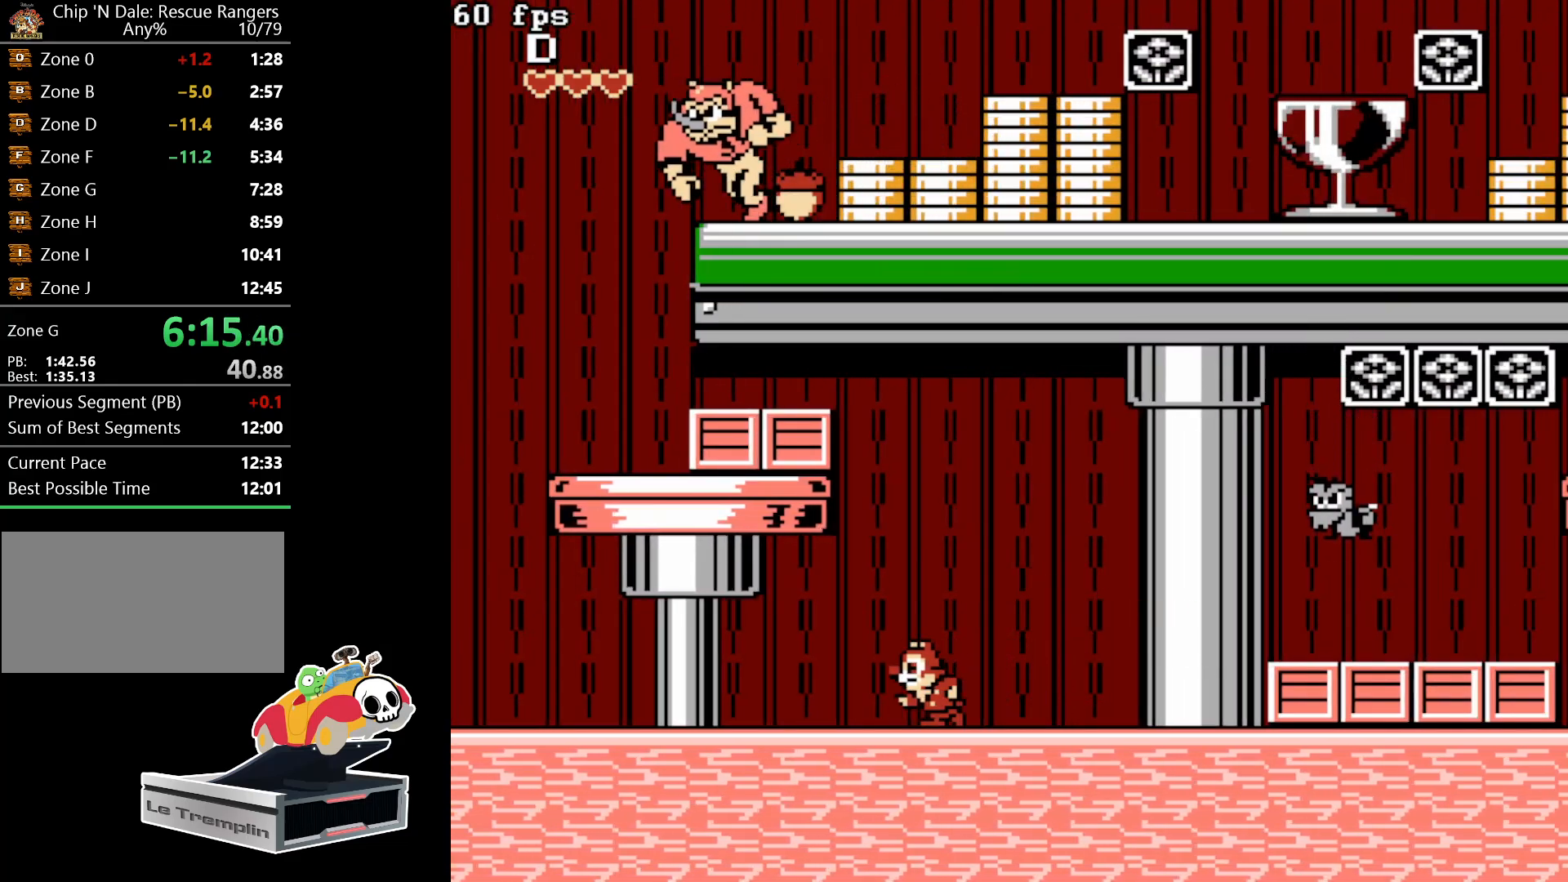
{"buttons": ["A", "DPAD_RIGHT"], "events": [[17, "DPAD_LEFT", "up"], [367, "DPAD_RIGHT", "down"], [433, "A", "down"]]}
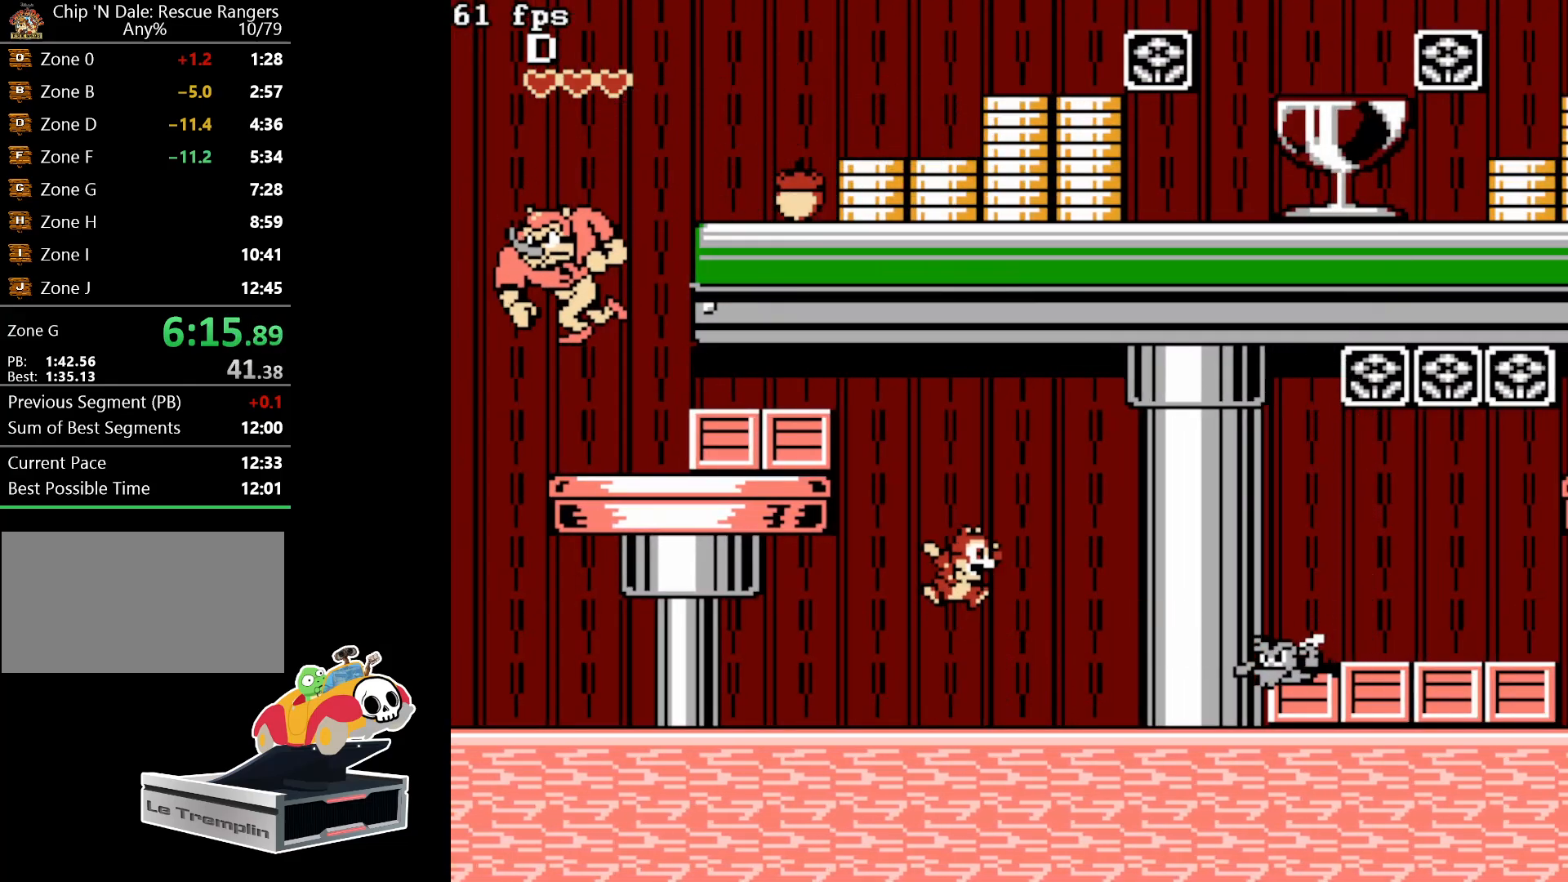
{"buttons": ["DPAD_RIGHT"], "events": [[283, "A", "up"]]}
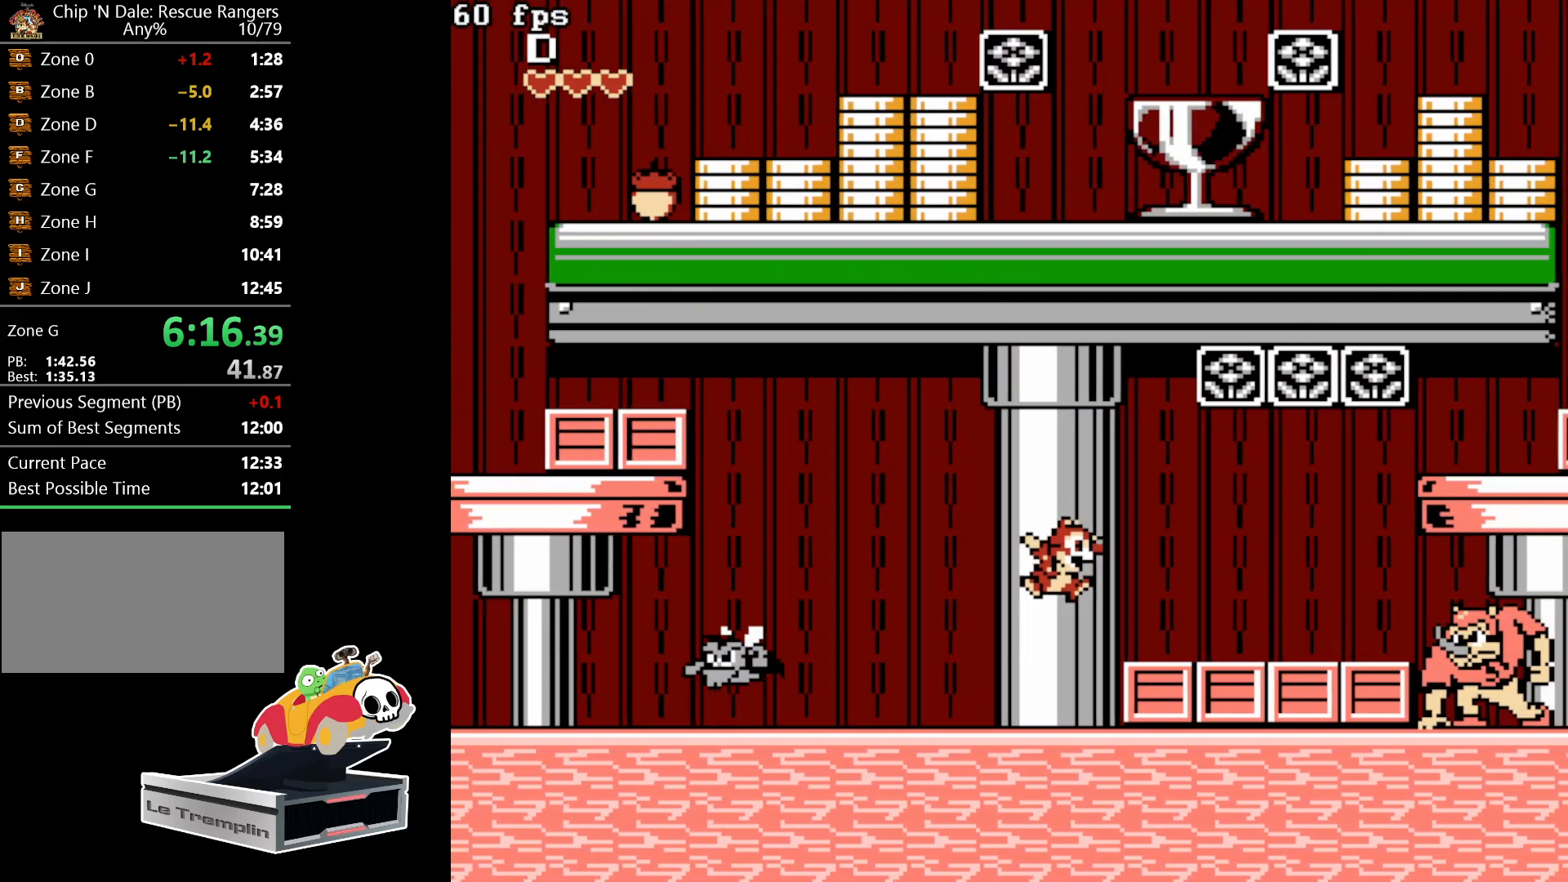
{"buttons": ["A", "DPAD_RIGHT"], "events": [[183, "A", "down"]]}
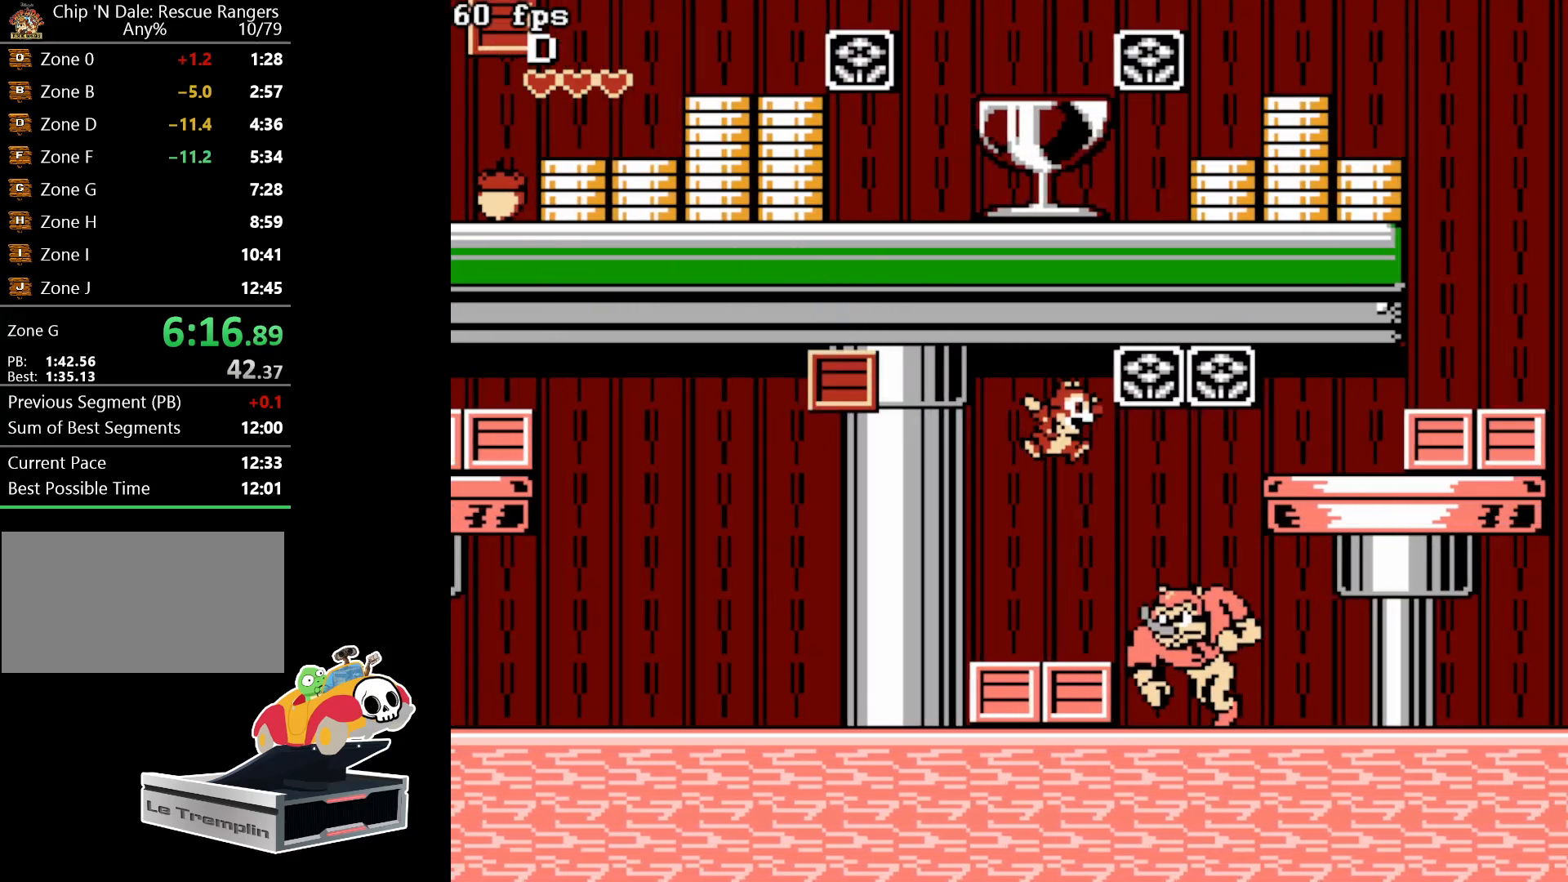
{"buttons": ["DPAD_RIGHT"], "events": [[250, "A", "up"]]}
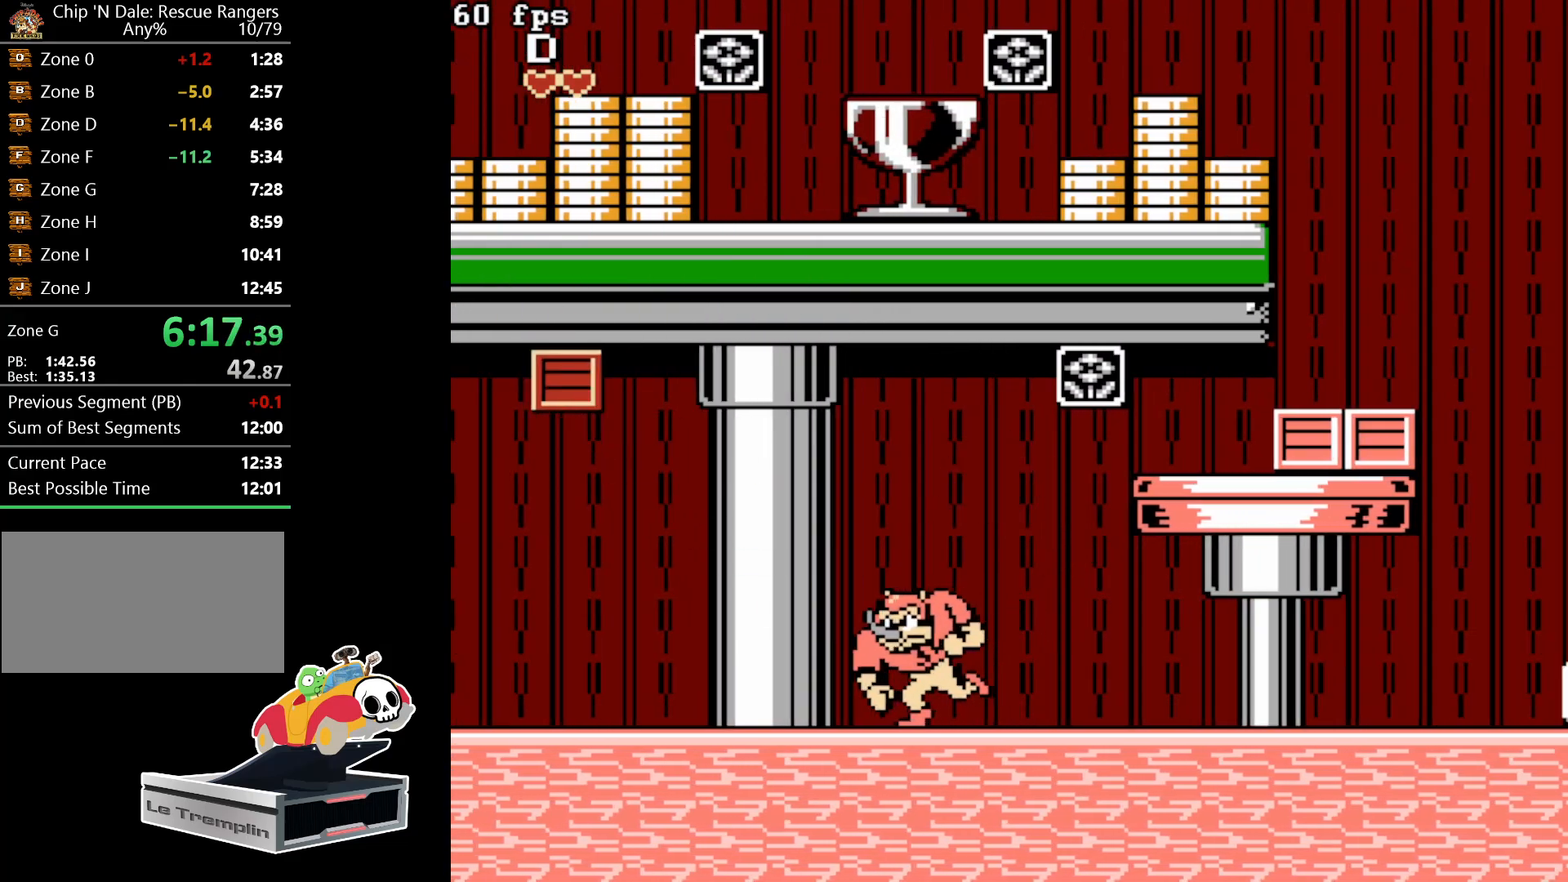
{"buttons": ["A", "DPAD_RIGHT"], "events": [[317, "A", "down"]]}
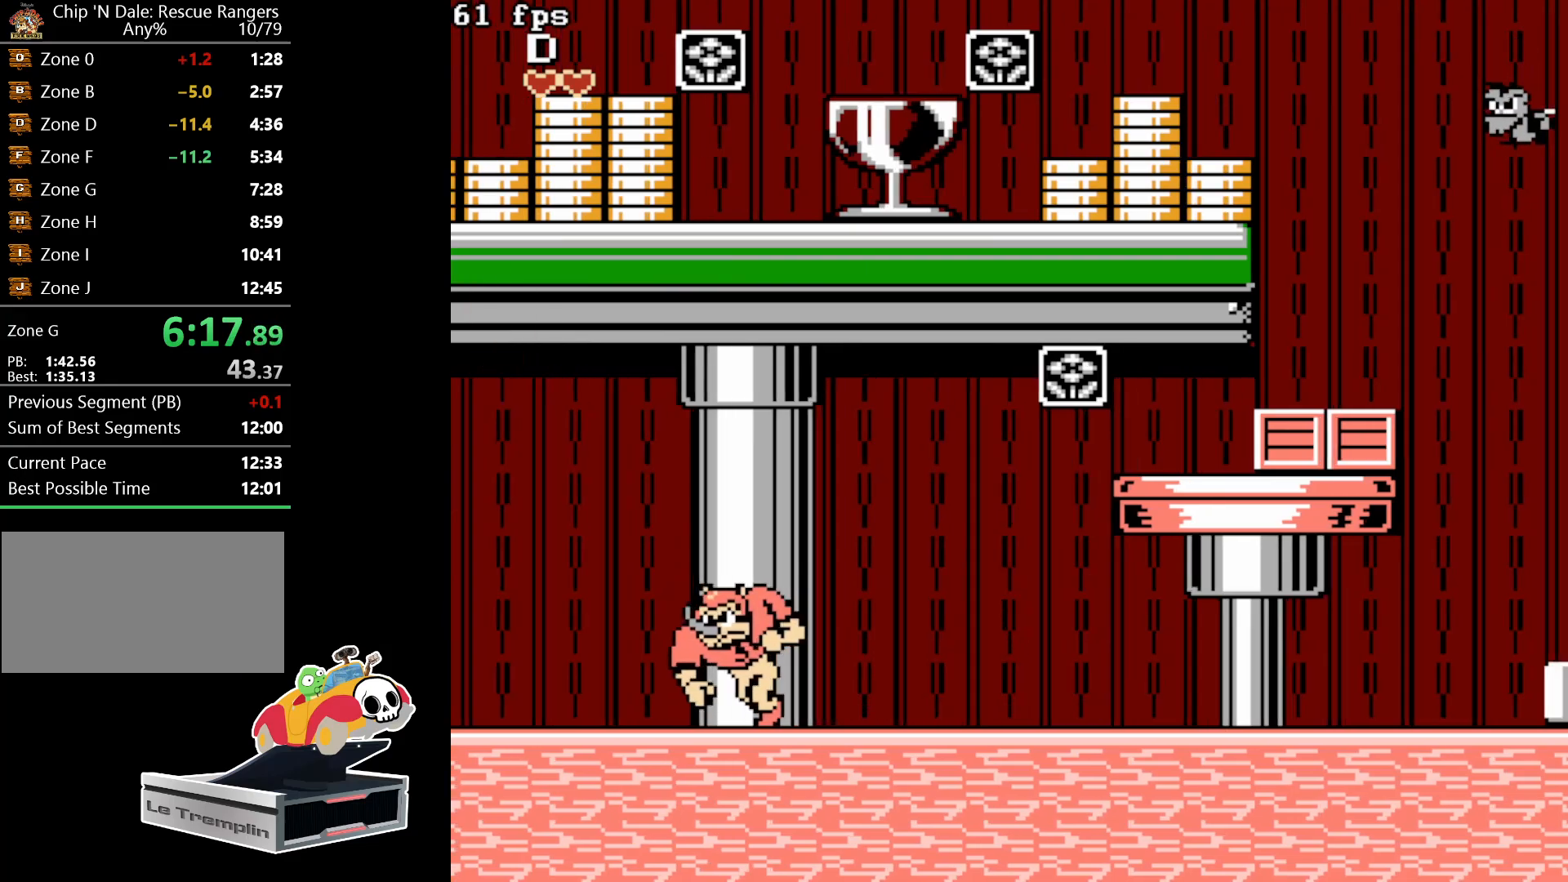
{"buttons": [], "events": [[200, "A", "up"], [250, "DPAD_RIGHT", "up"]]}
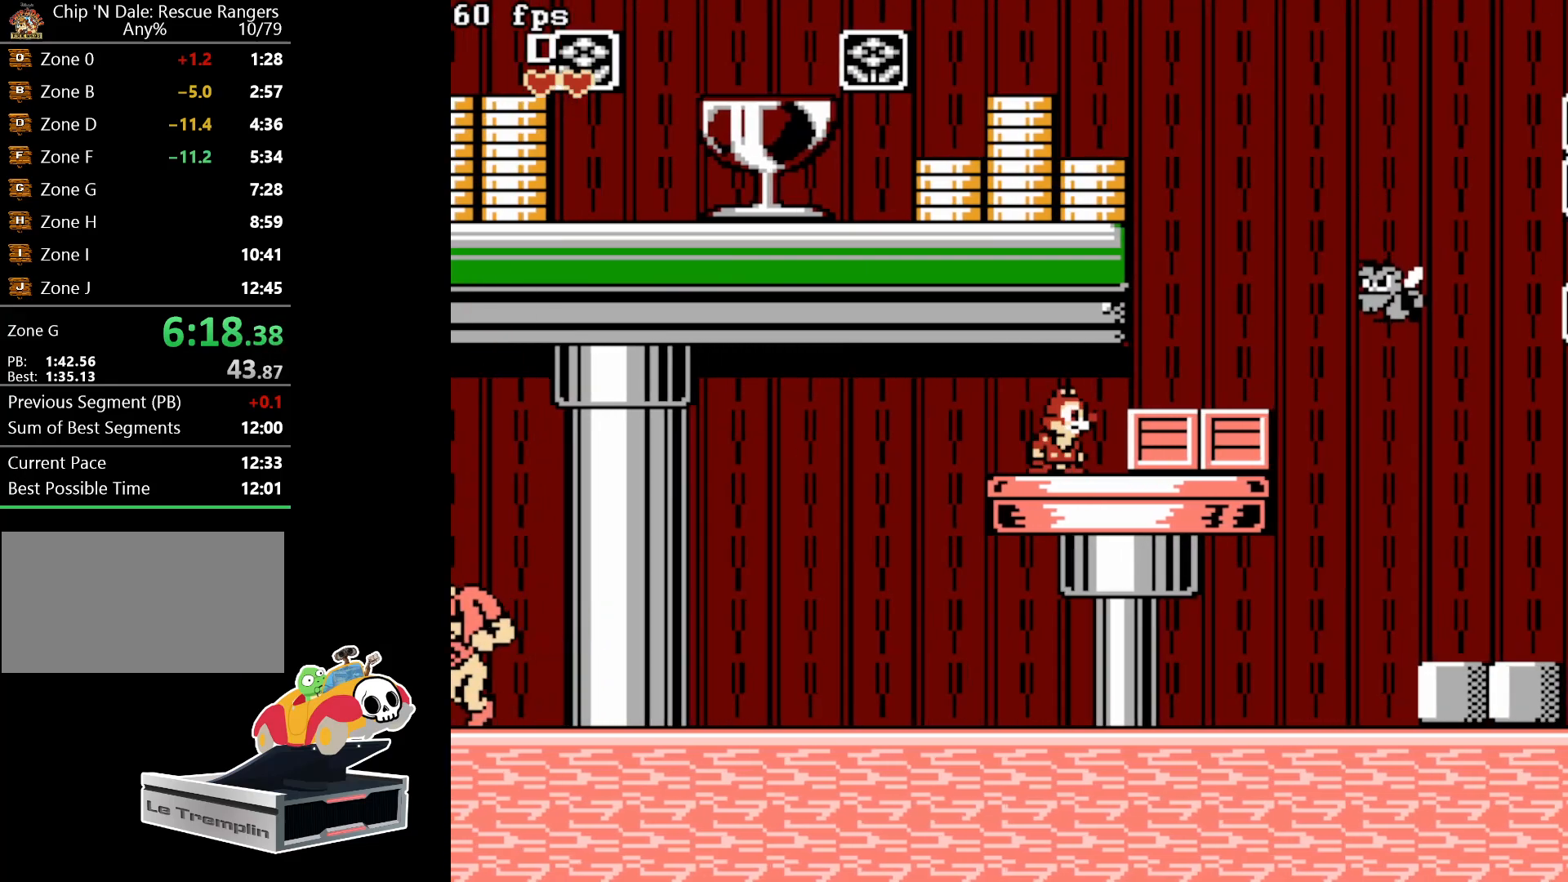
{"buttons": ["DPAD_LEFT"], "events": [[333, "DPAD_LEFT", "down"]]}
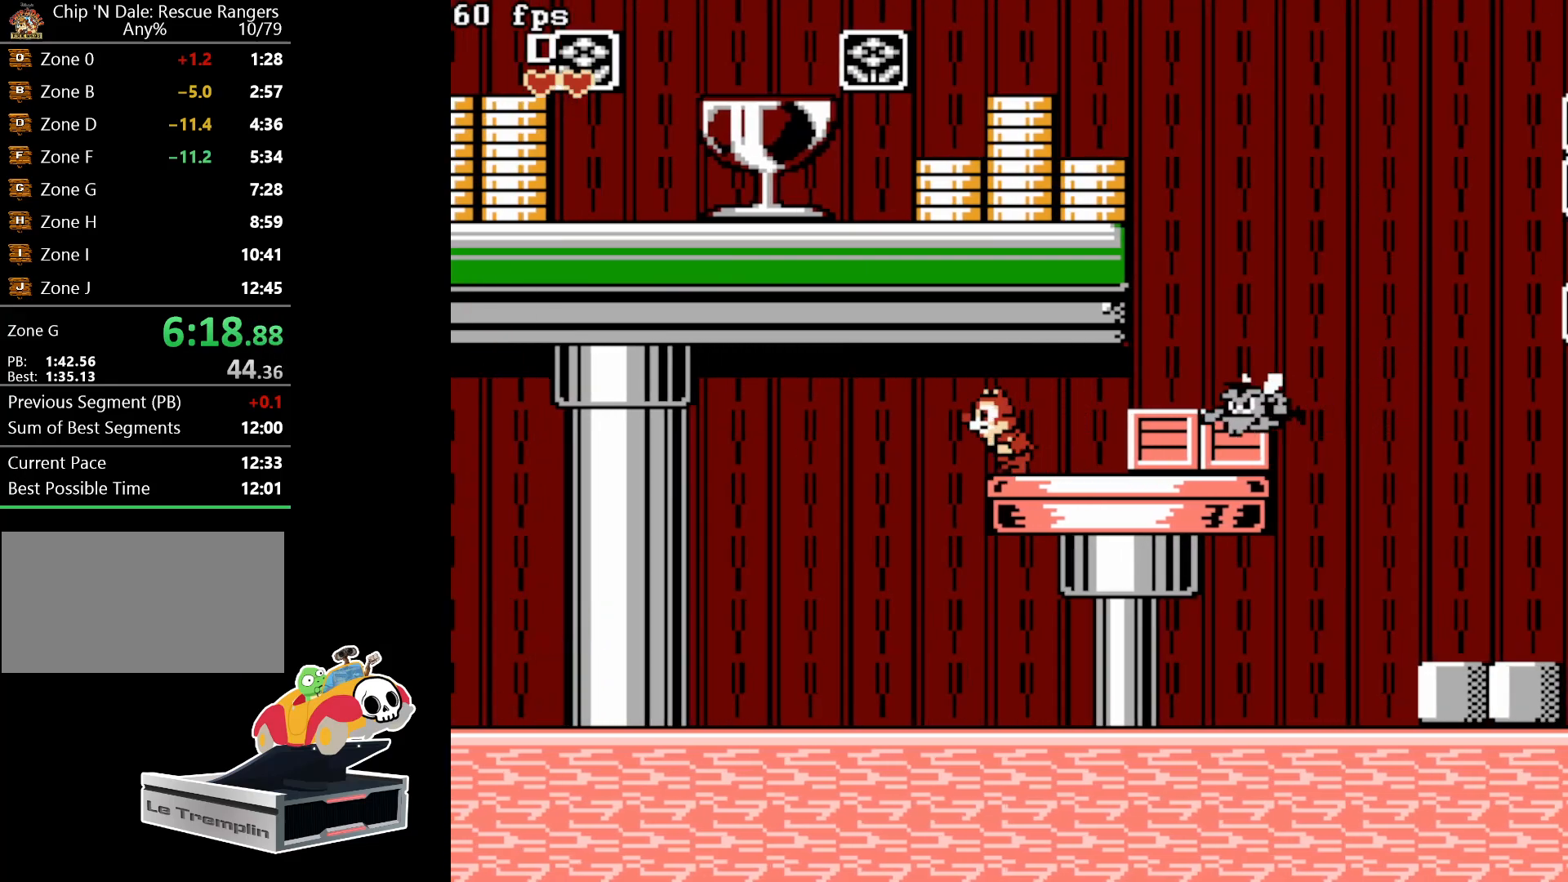
{"buttons": ["A", "DPAD_RIGHT"], "events": [[200, "DPAD_LEFT", "up"], [300, "DPAD_RIGHT", "down"], [500, "A", "down"]]}
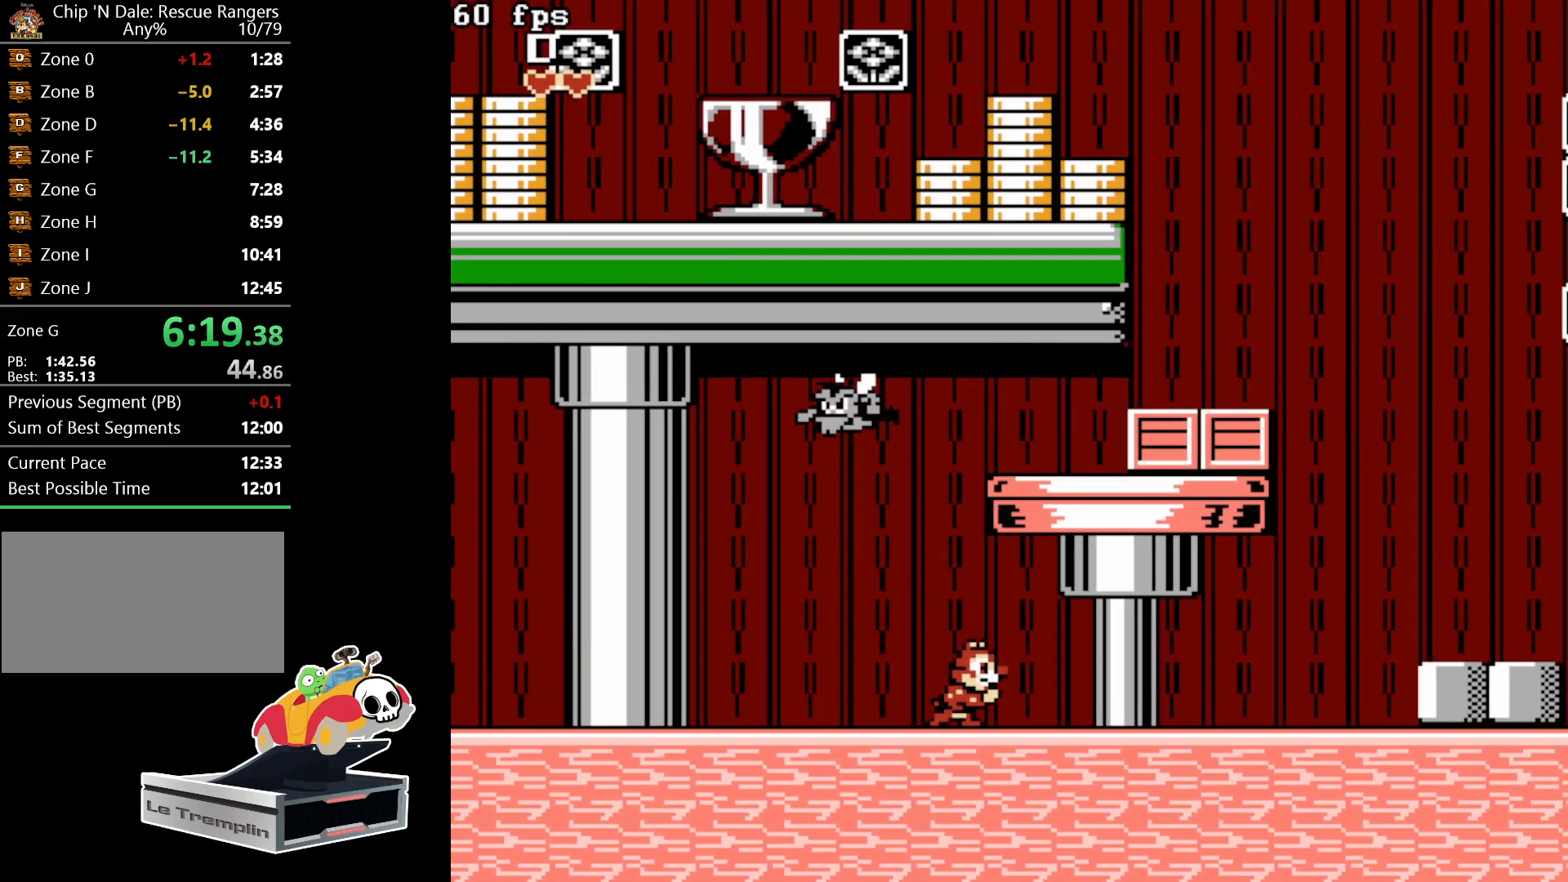
{"buttons": ["A", "DPAD_RIGHT"], "events": [[367, "A", "up"], [467, "A", "down"]]}
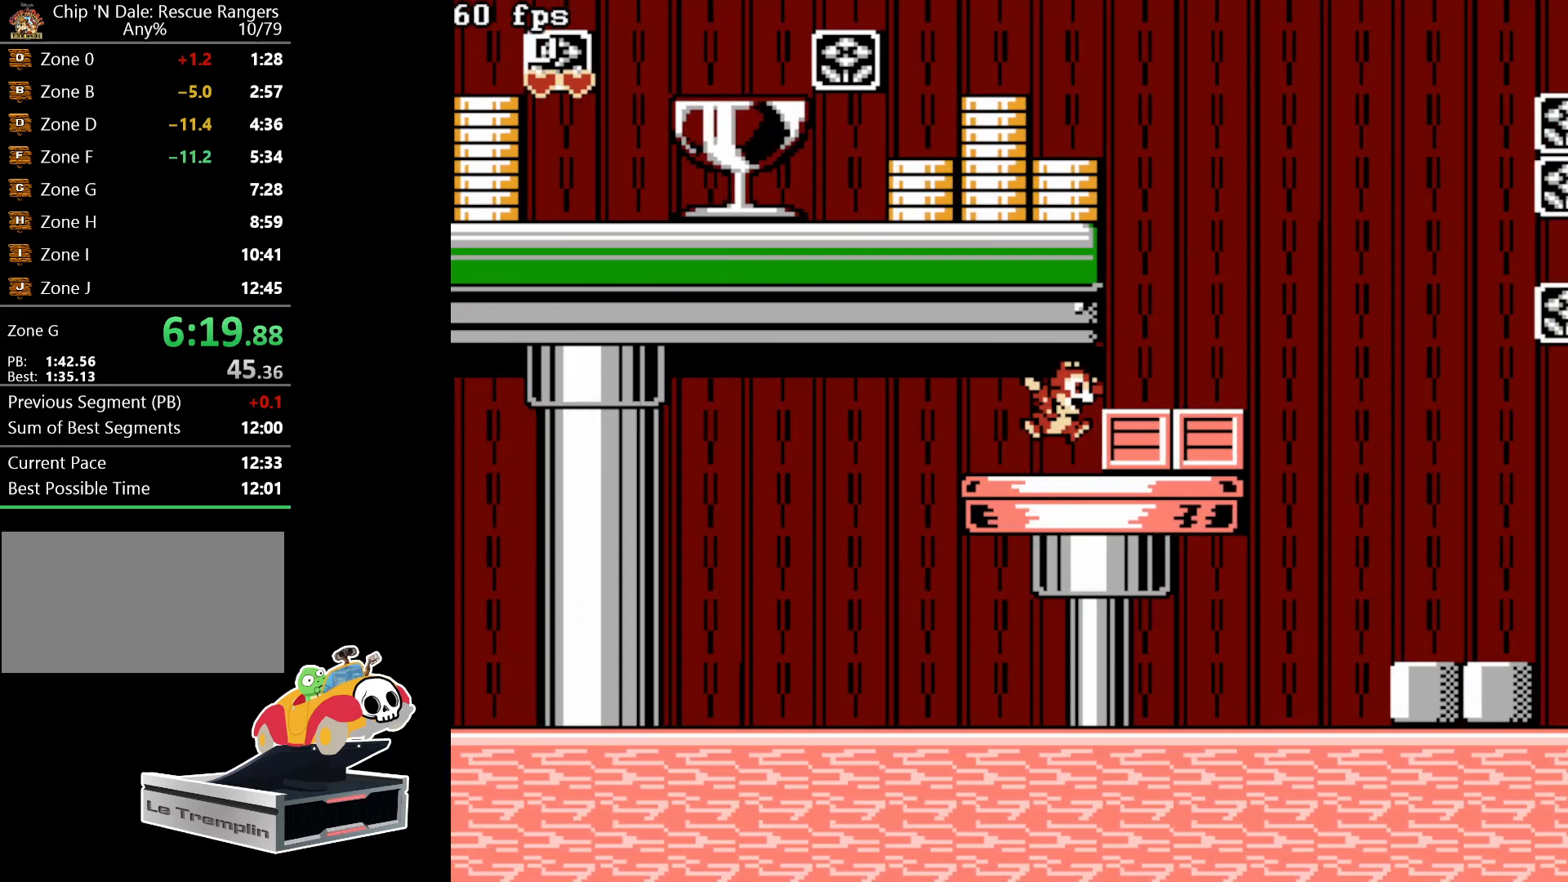
{"buttons": ["A", "DPAD_RIGHT"], "events": [[67, "A", "up"], [333, "A", "down"]]}
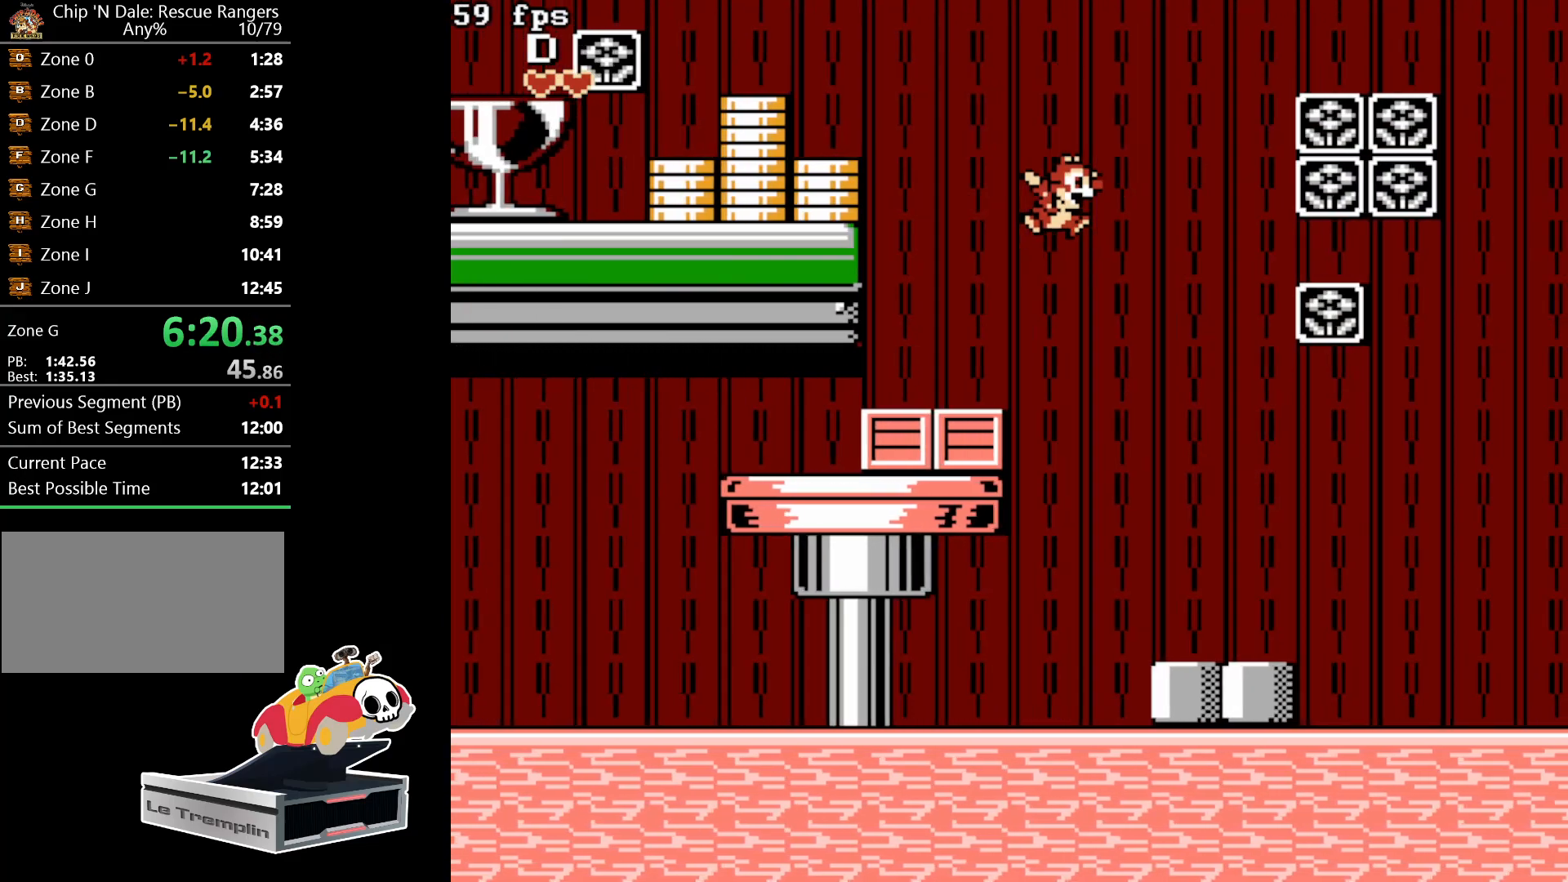
{"buttons": ["DPAD_RIGHT"], "events": [[17, "A", "up"]]}
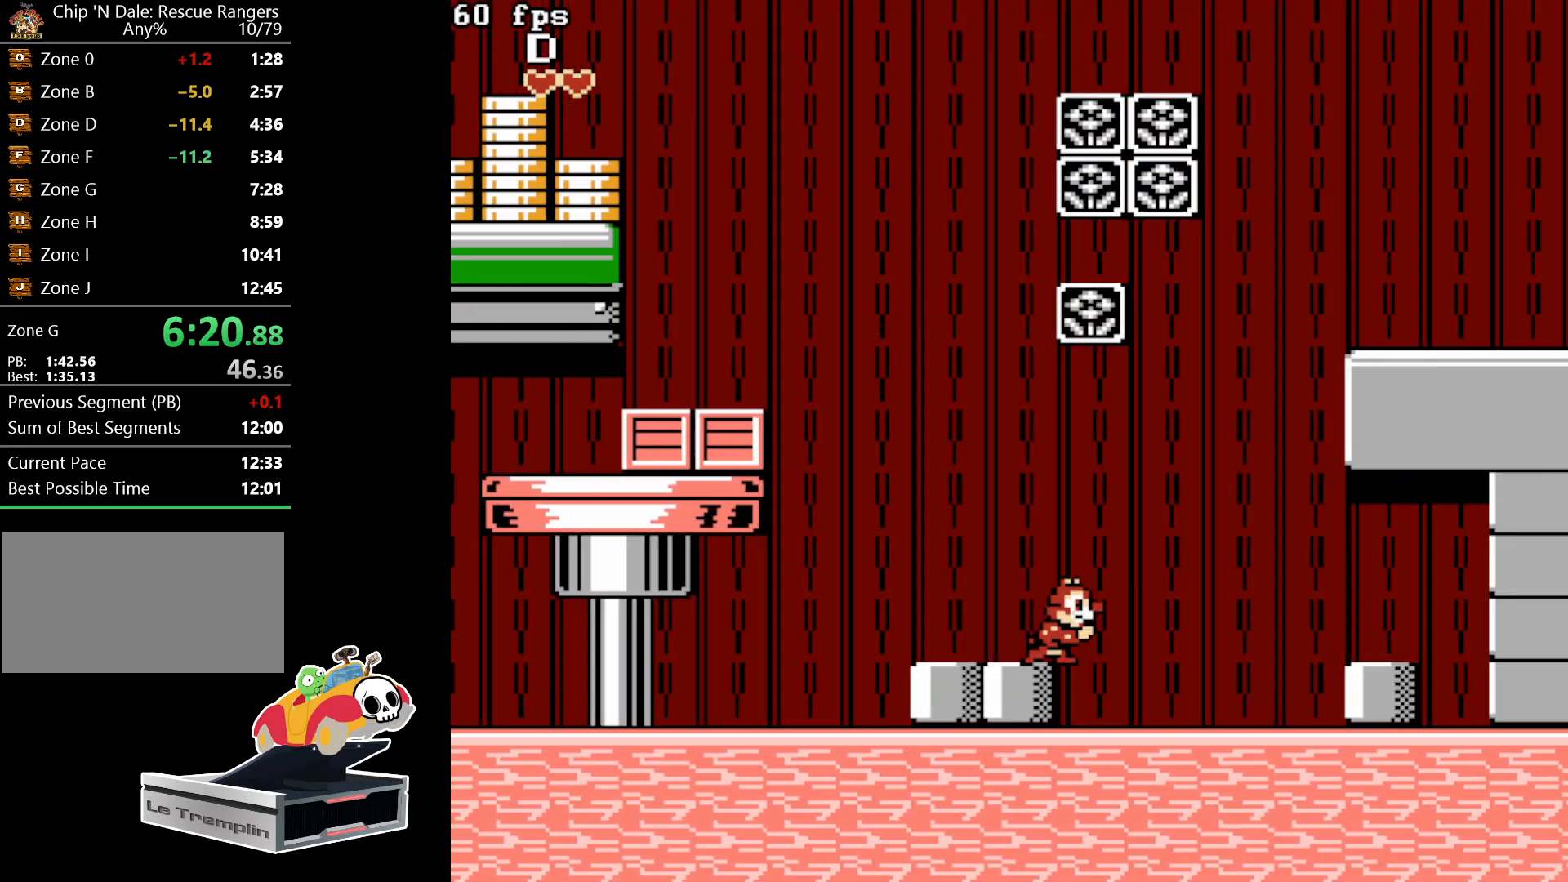
{"buttons": ["DPAD_RIGHT"], "events": [[267, "A", "down"], [400, "A", "up"]]}
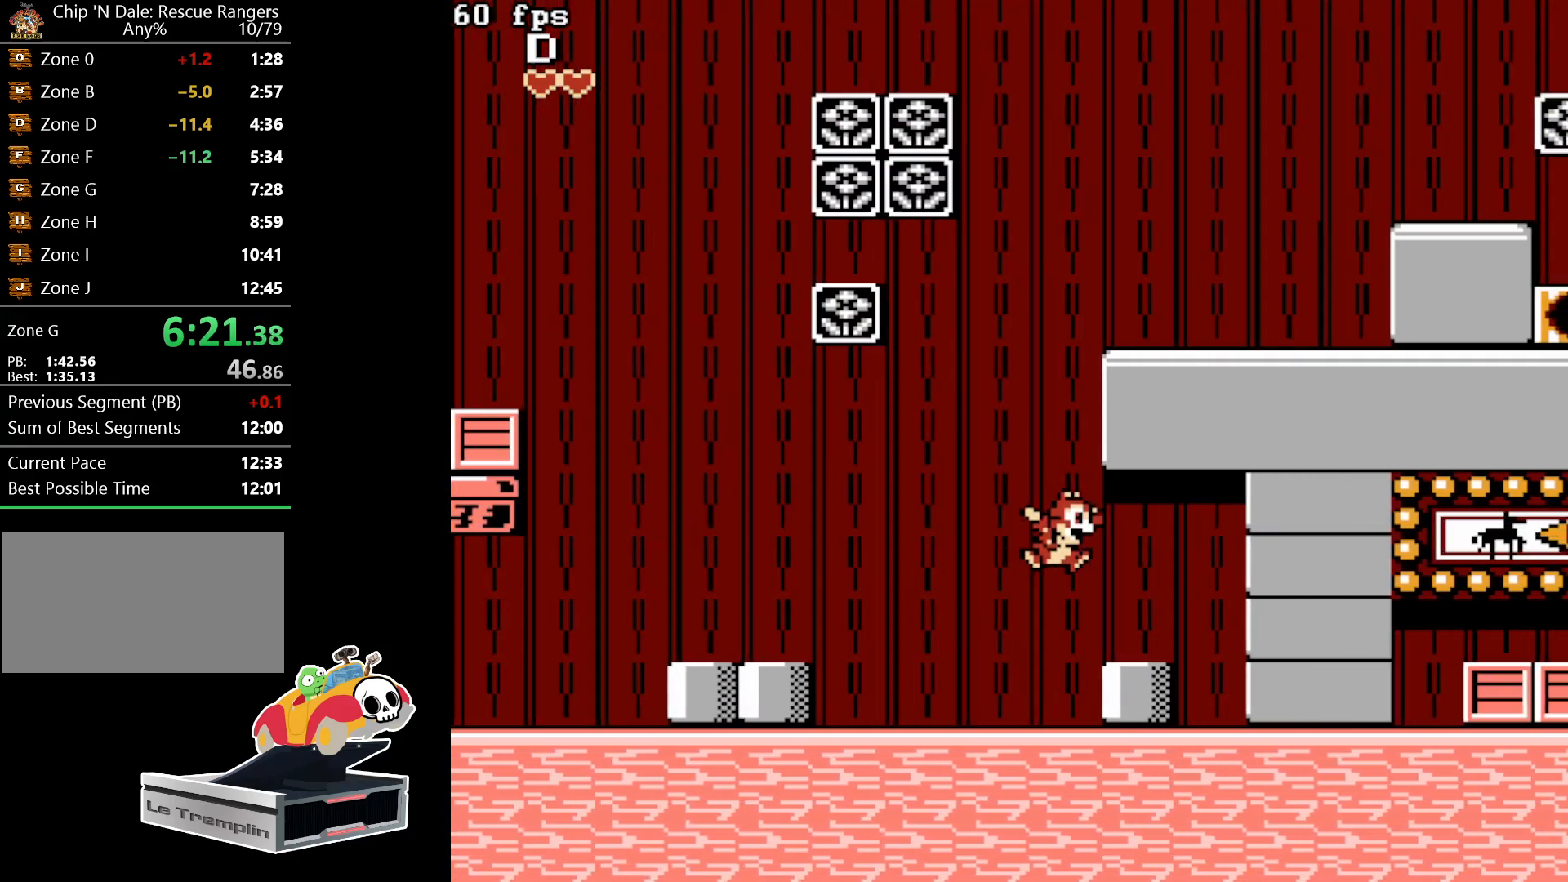
{"buttons": [], "events": [[450, "DPAD_RIGHT", "up"]]}
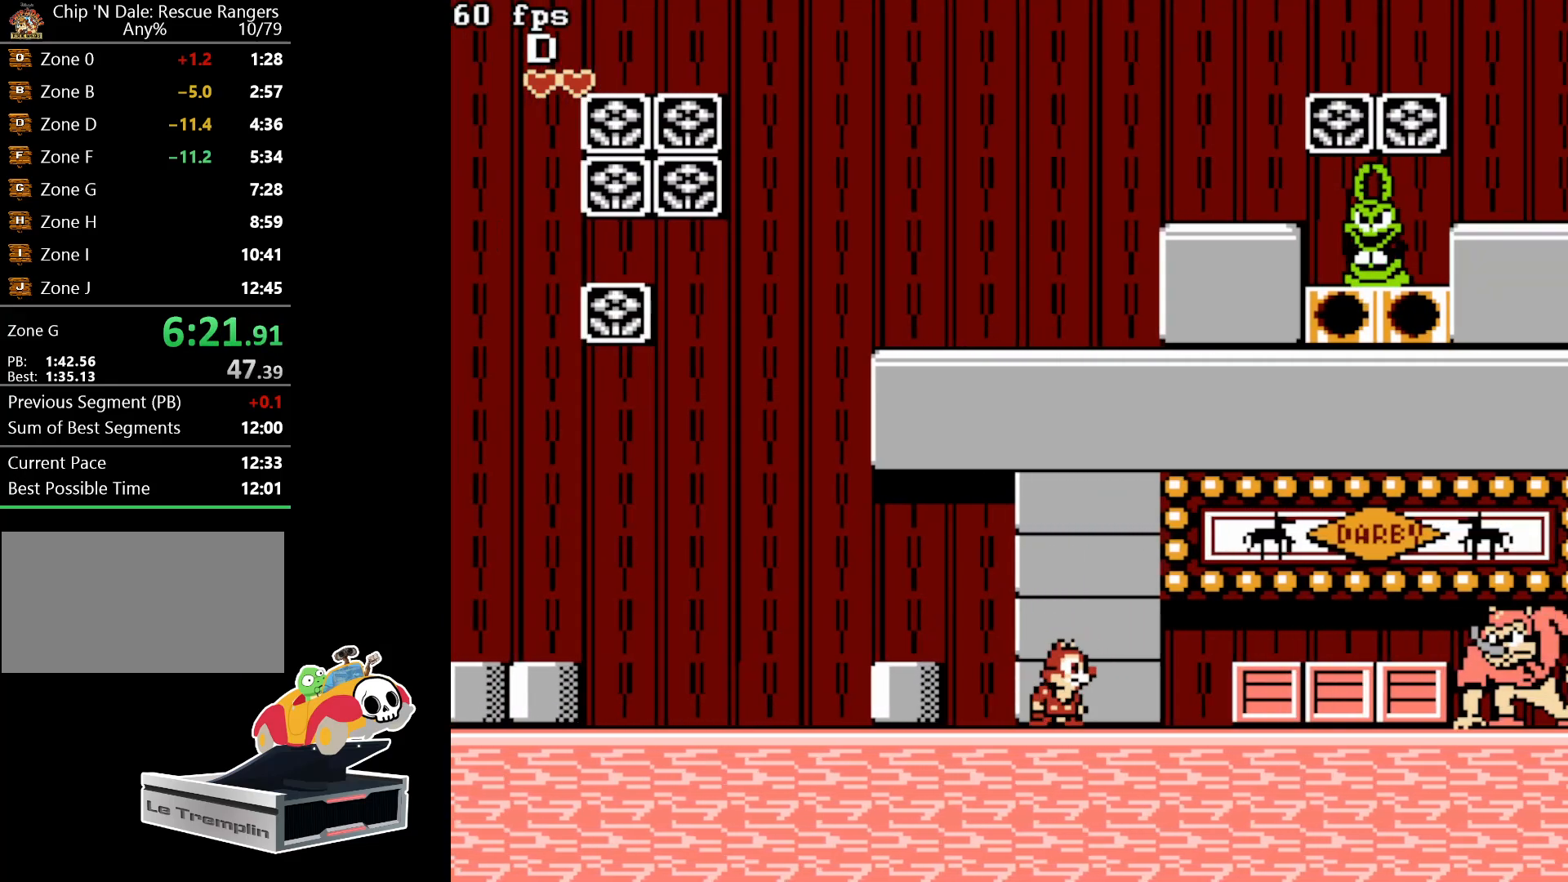
{"buttons": ["A", "DPAD_RIGHT"], "events": [[183, "DPAD_RIGHT", "down"], [350, "A", "down"]]}
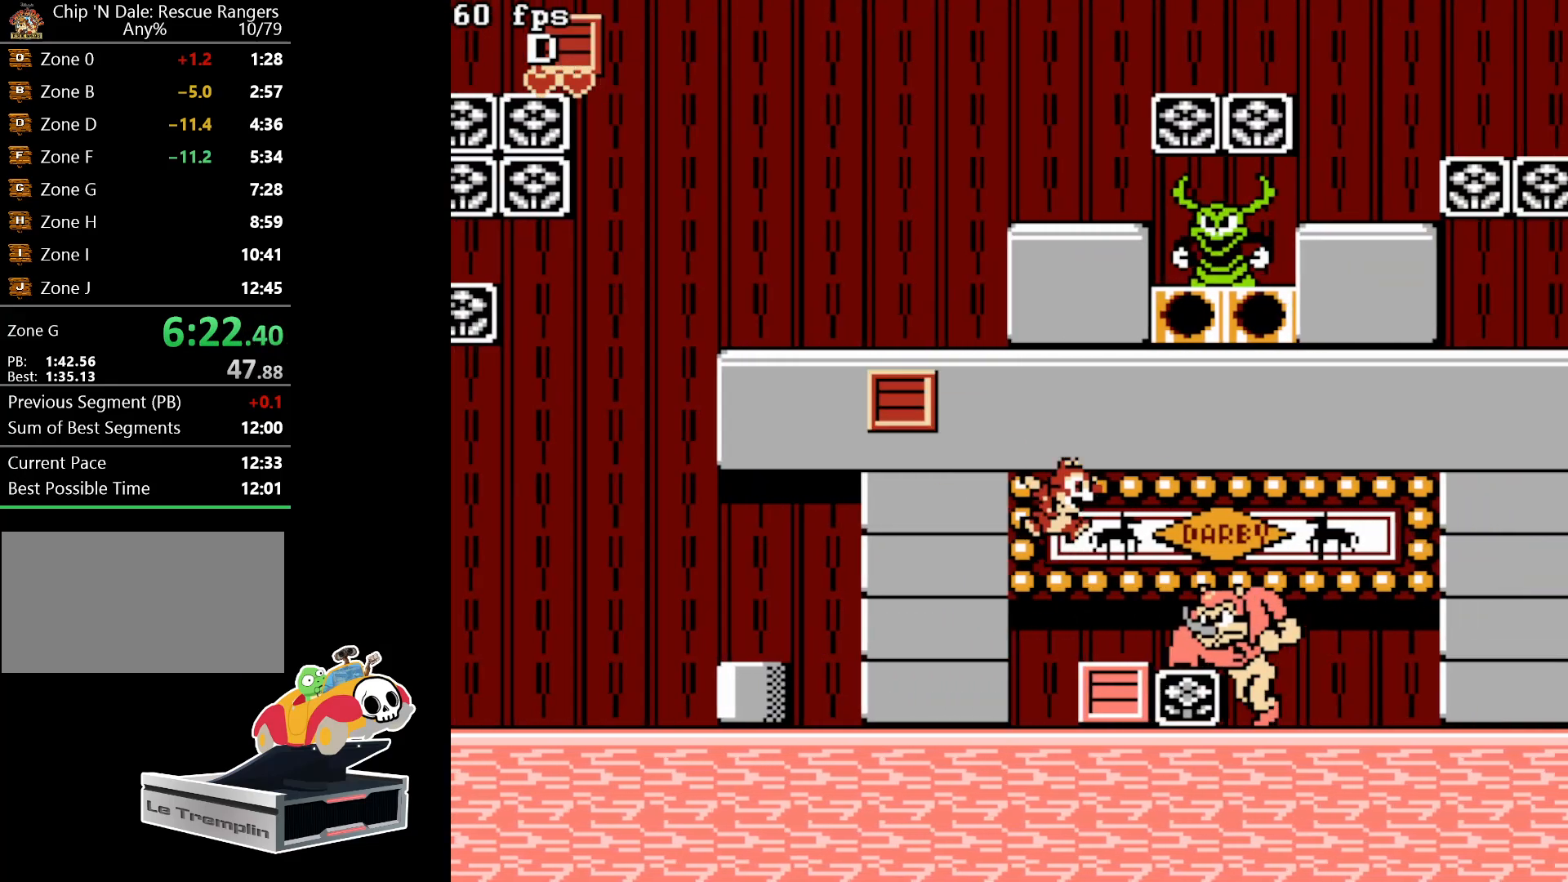
{"buttons": ["DPAD_RIGHT"], "events": [[350, "A", "up"]]}
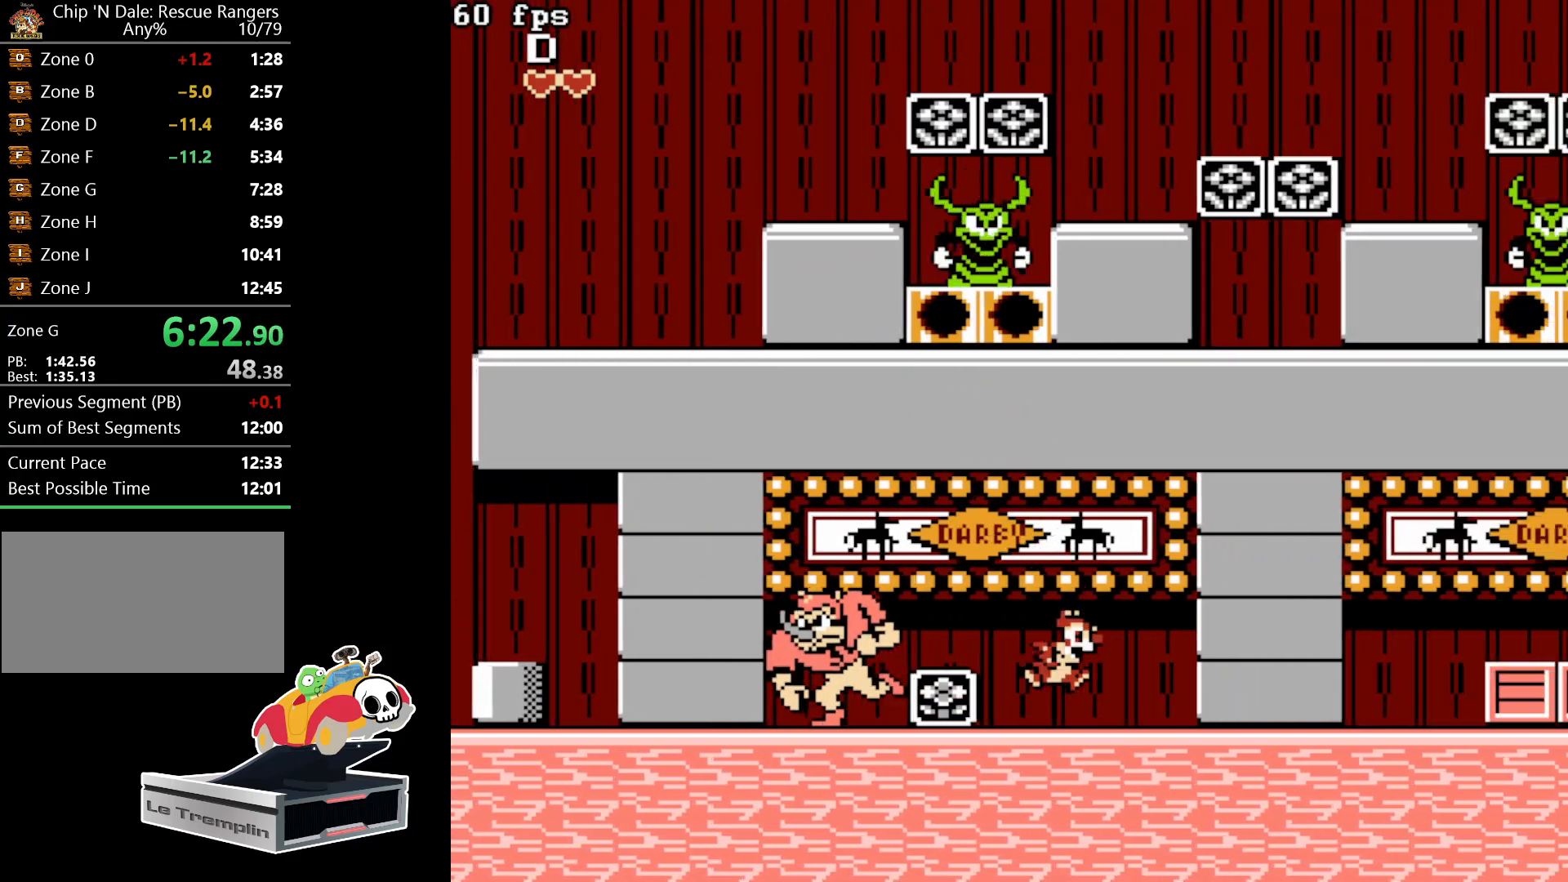
{"buttons": ["DPAD_RIGHT"], "events": []}
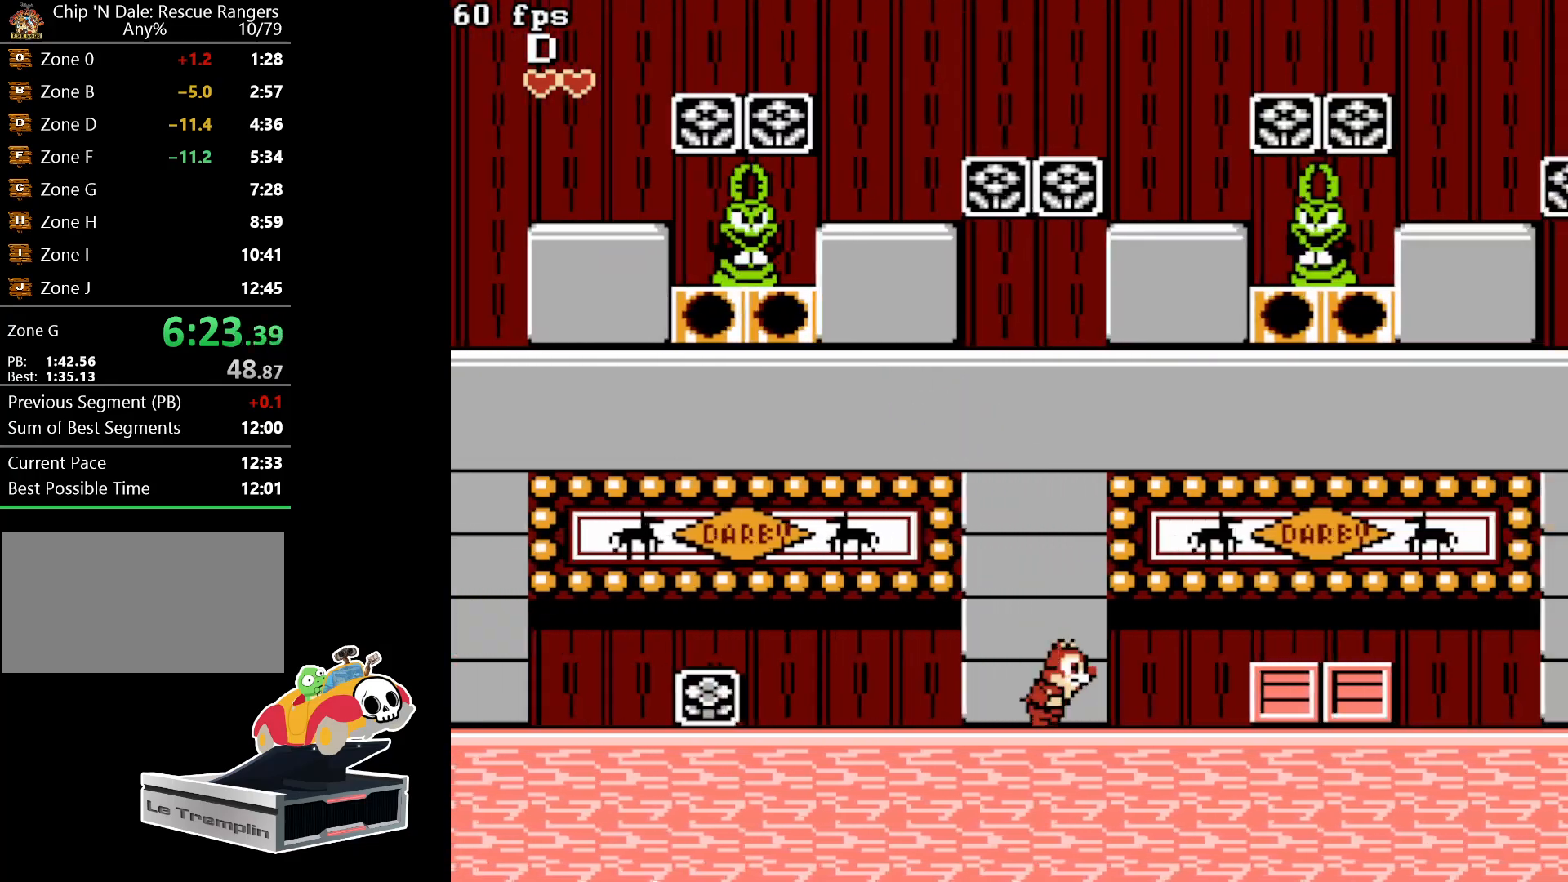
{"buttons": ["DPAD_RIGHT"], "events": [[117, "A", "down"], [233, "A", "up"]]}
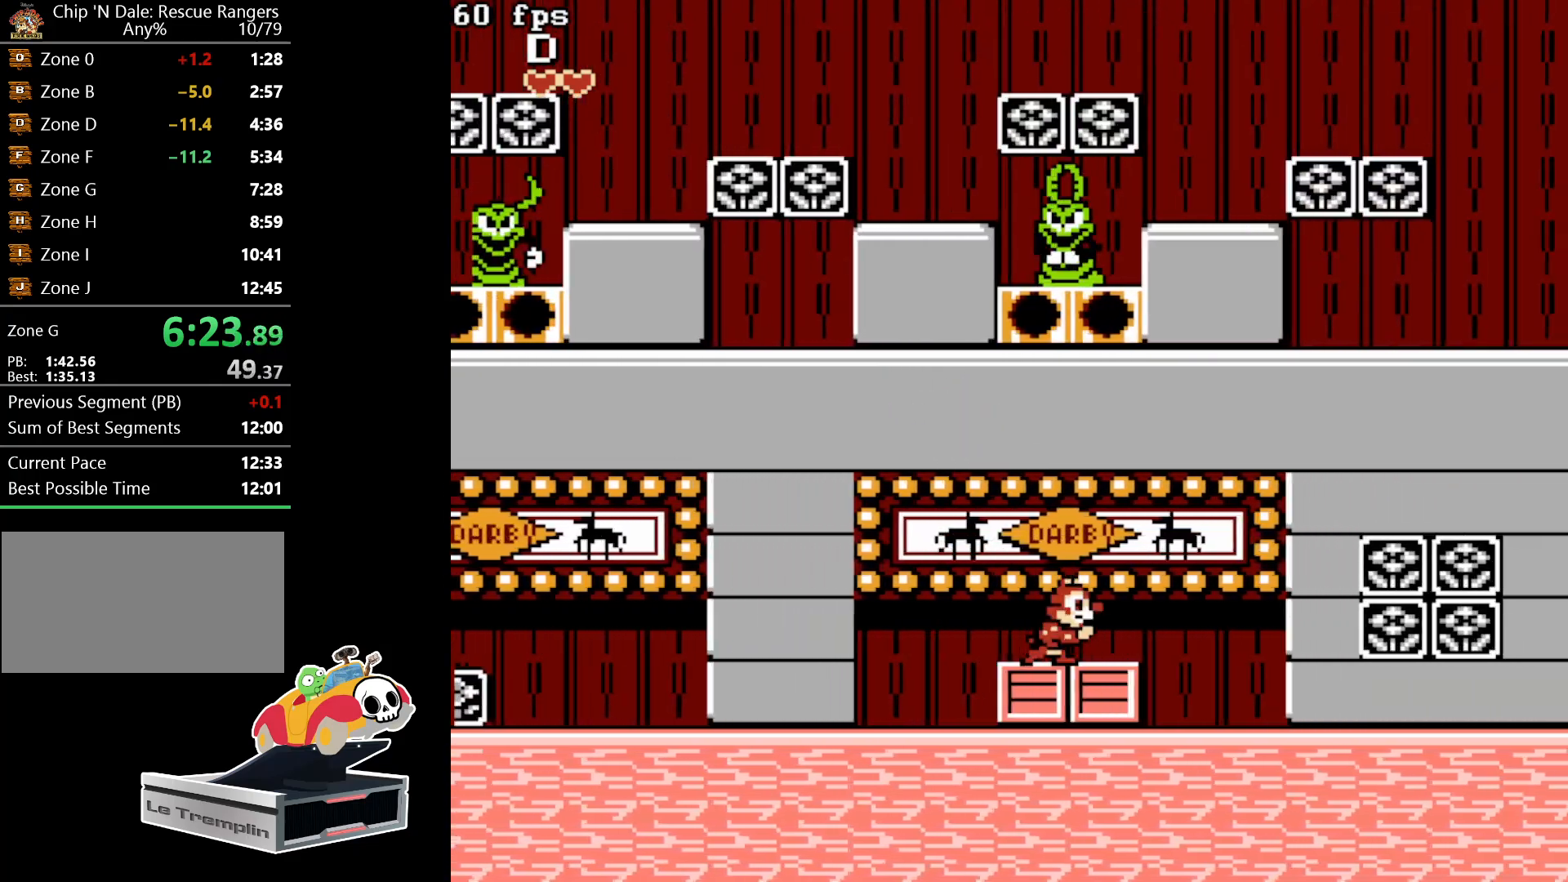
{"buttons": ["A", "DPAD_RIGHT"], "events": [[483, "A", "down"]]}
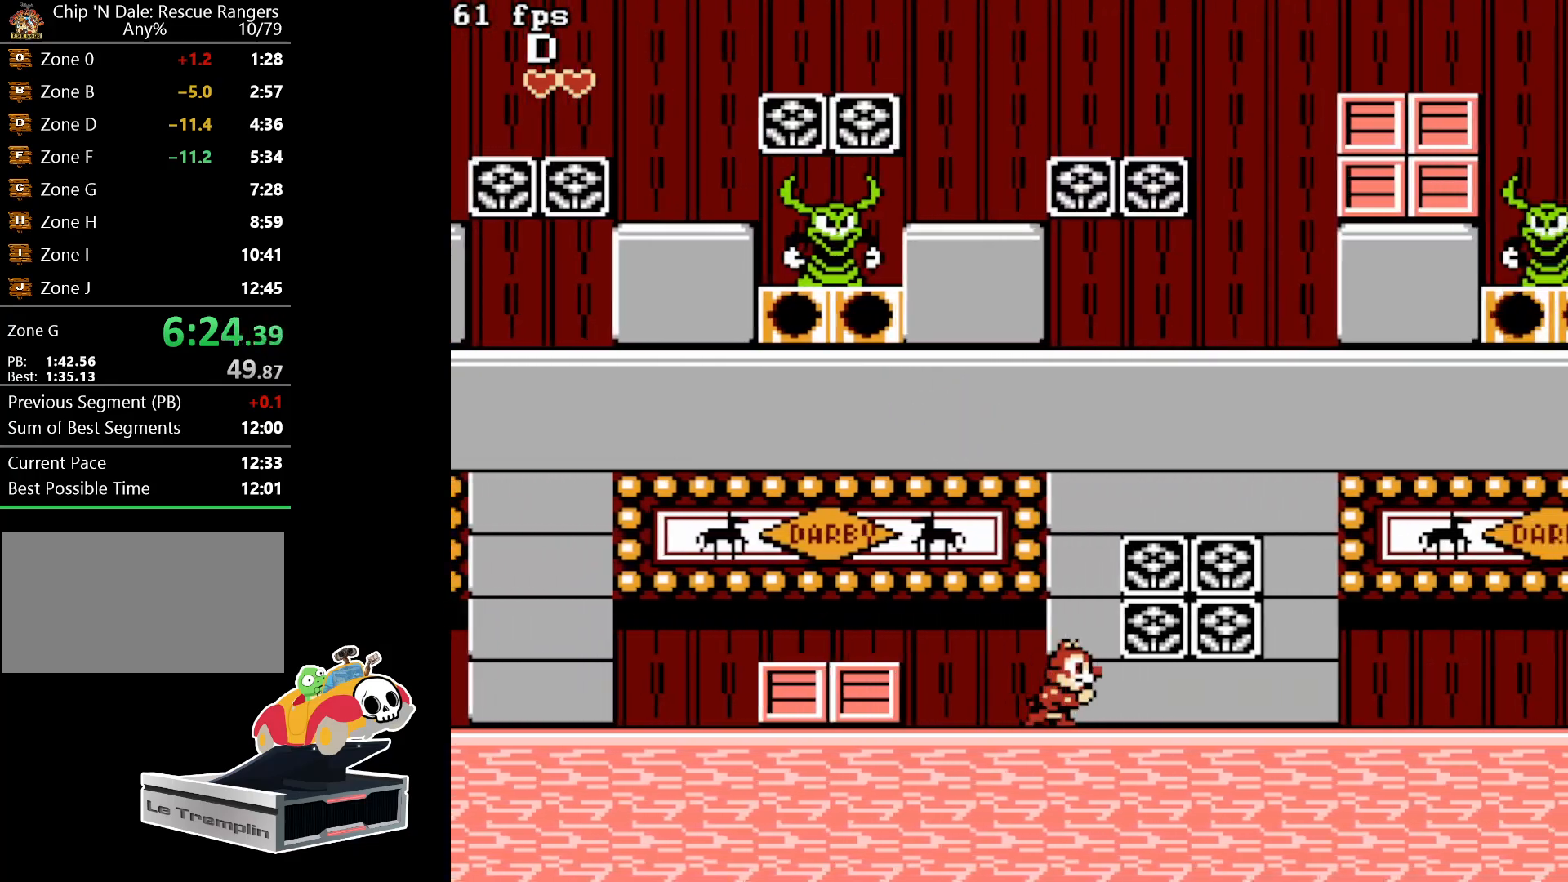
{"buttons": [], "events": [[100, "A", "up"], [450, "DPAD_RIGHT", "up"]]}
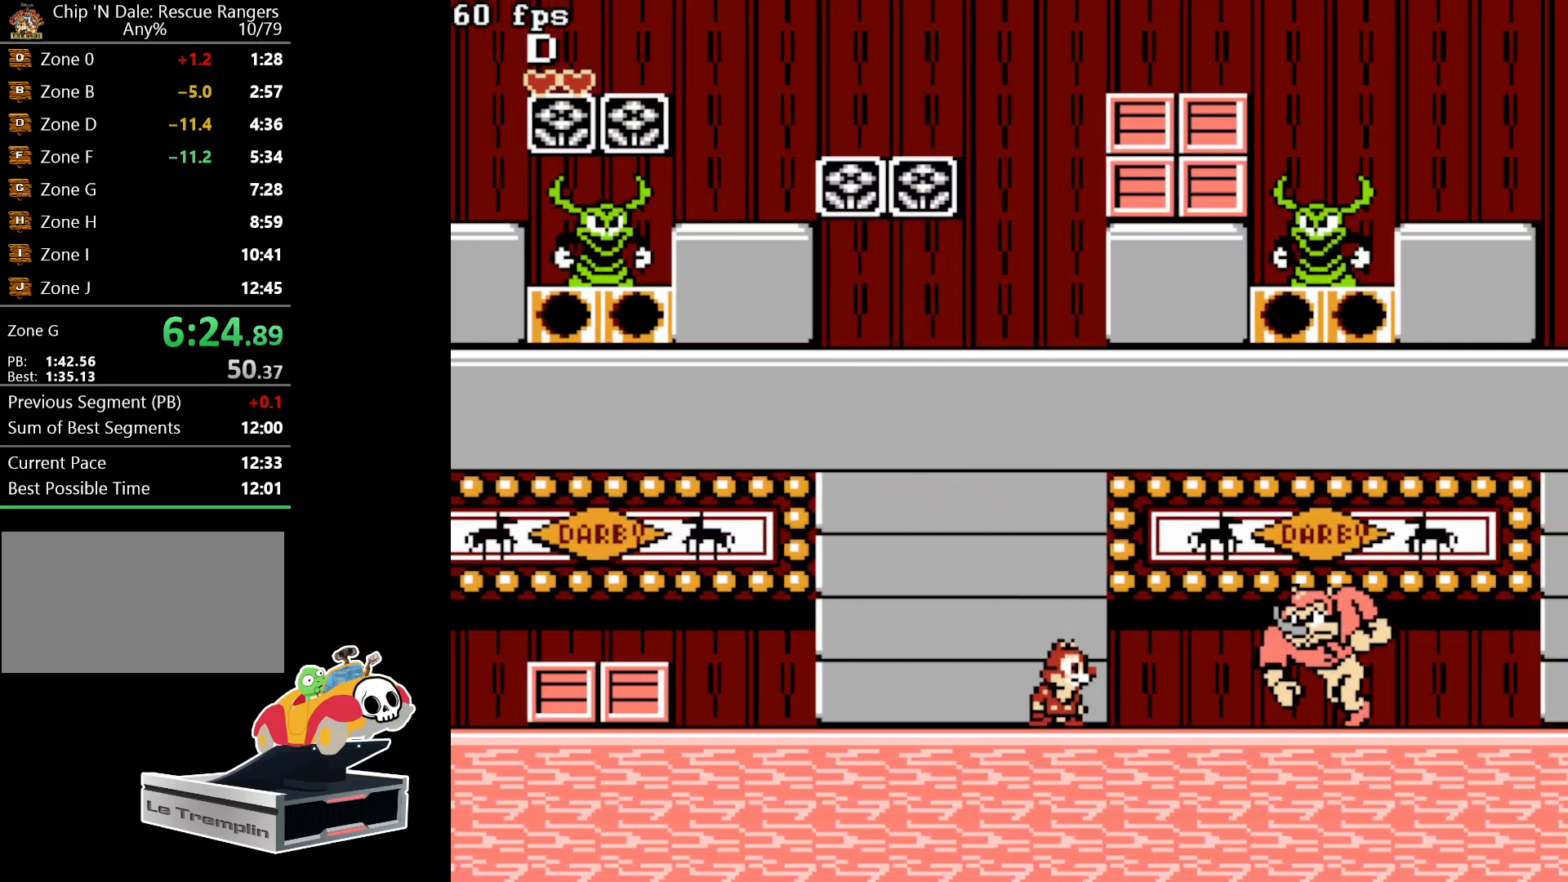
{"buttons": ["DPAD_RIGHT"], "events": [[117, "A", "down"], [150, "DPAD_RIGHT", "down"], [433, "A", "up"]]}
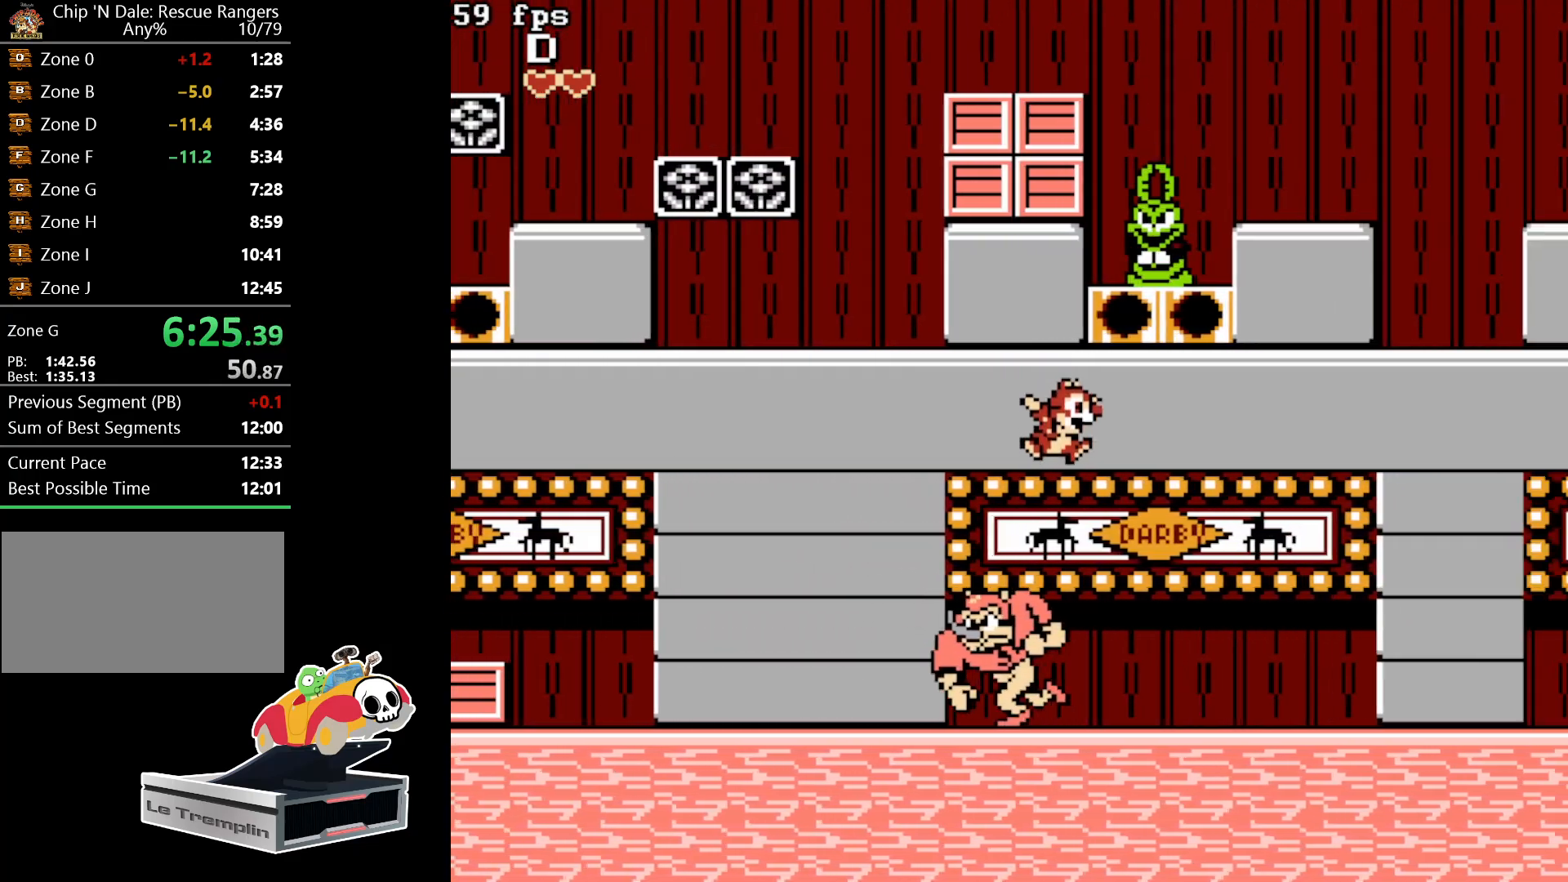
{"buttons": ["DPAD_RIGHT"], "events": []}
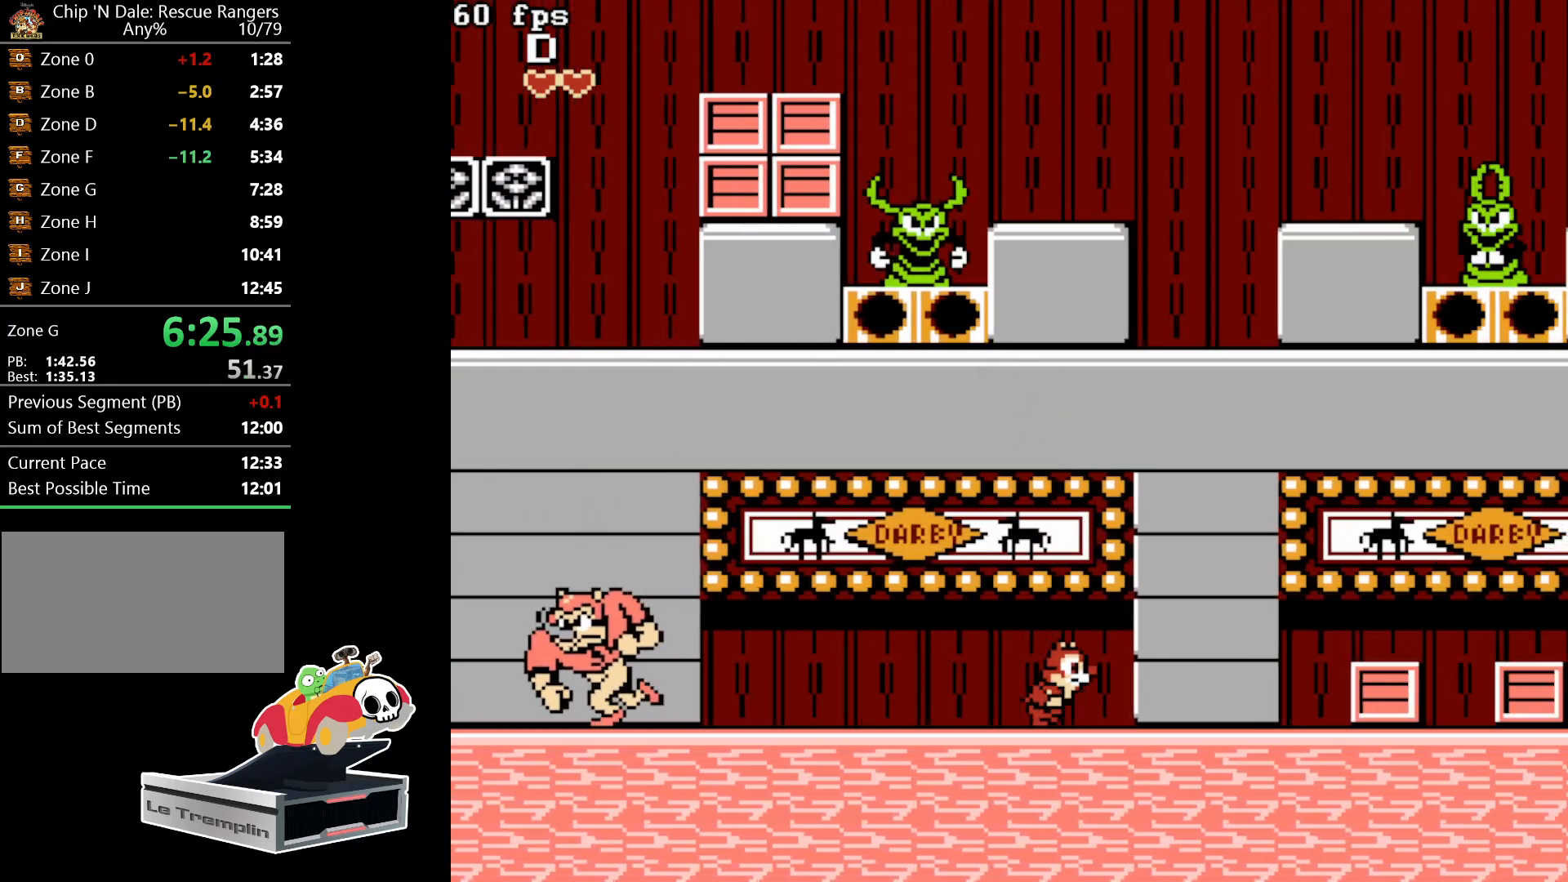
{"buttons": ["DPAD_RIGHT"], "events": [[200, "A", "down"], [350, "A", "up"]]}
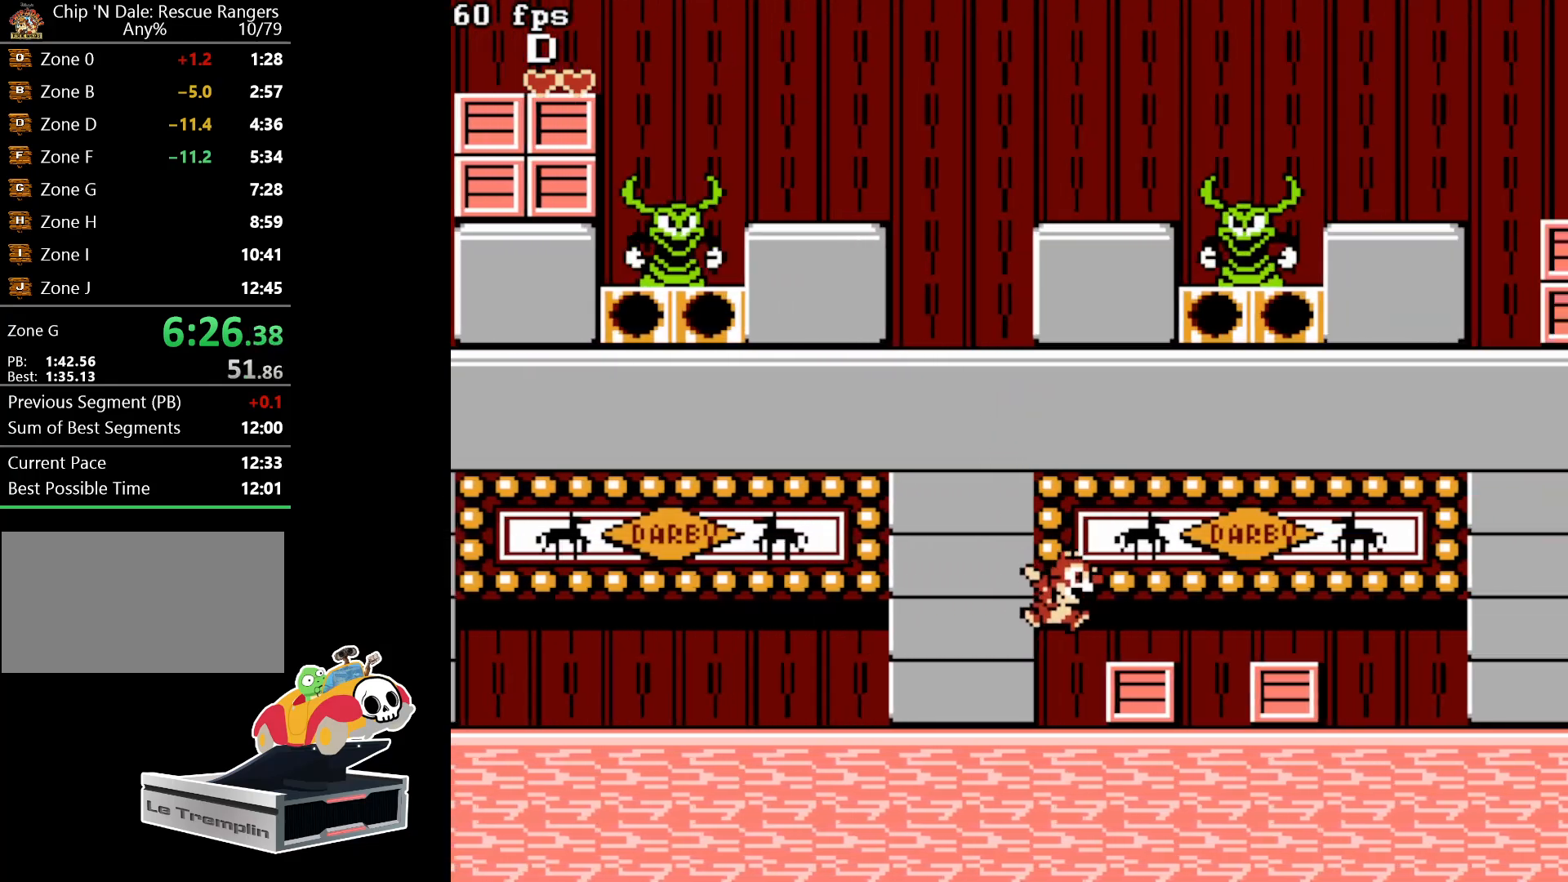
{"buttons": ["DPAD_RIGHT"], "events": [[133, "A", "down"], [250, "A", "up"]]}
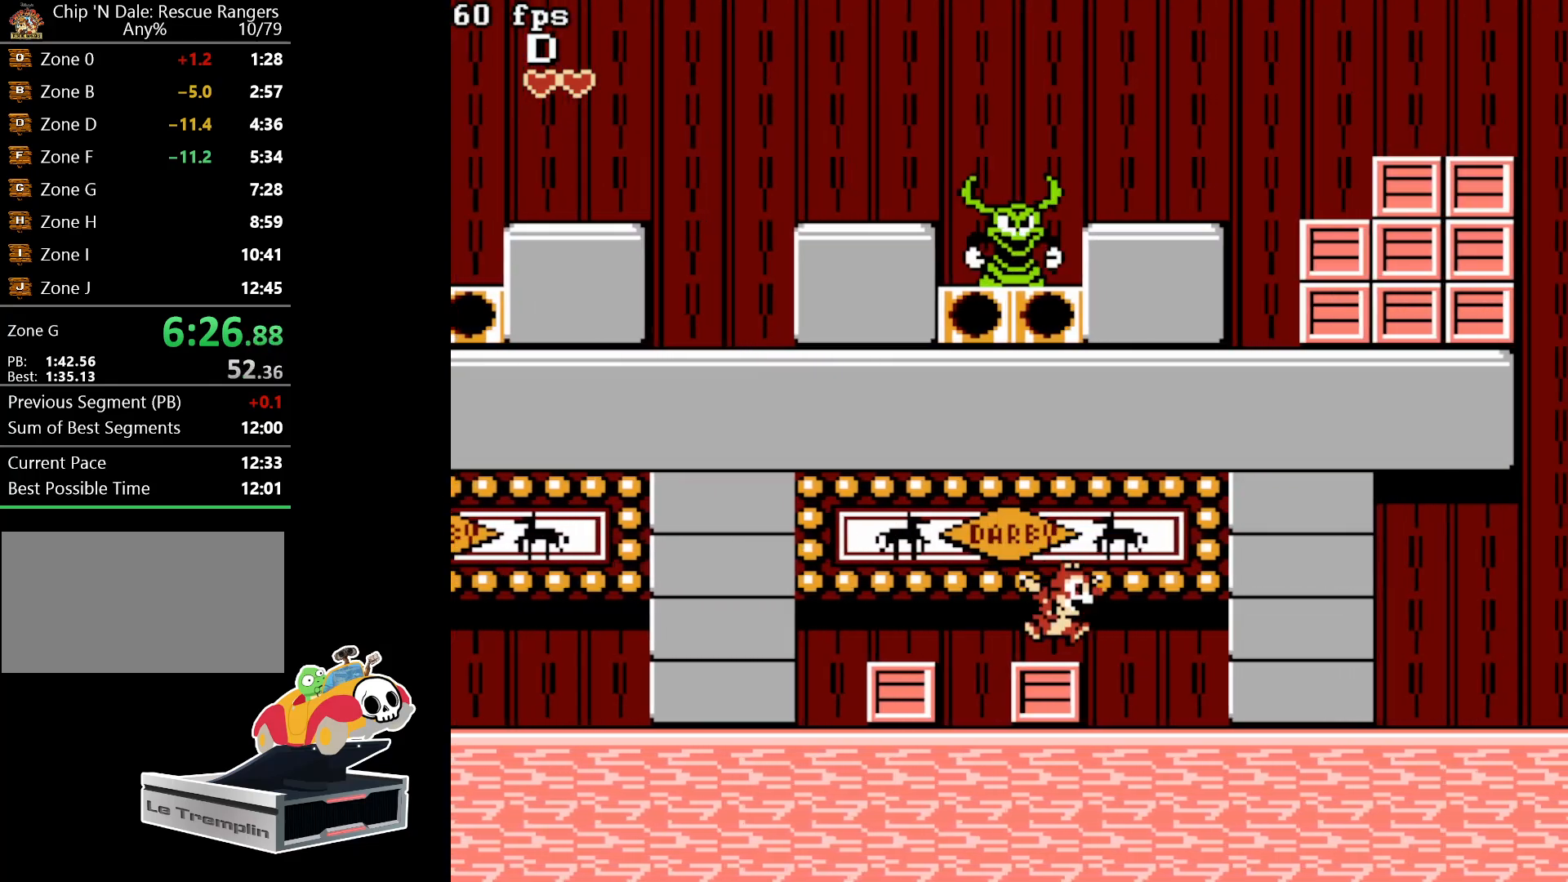
{"buttons": ["DPAD_RIGHT"], "events": []}
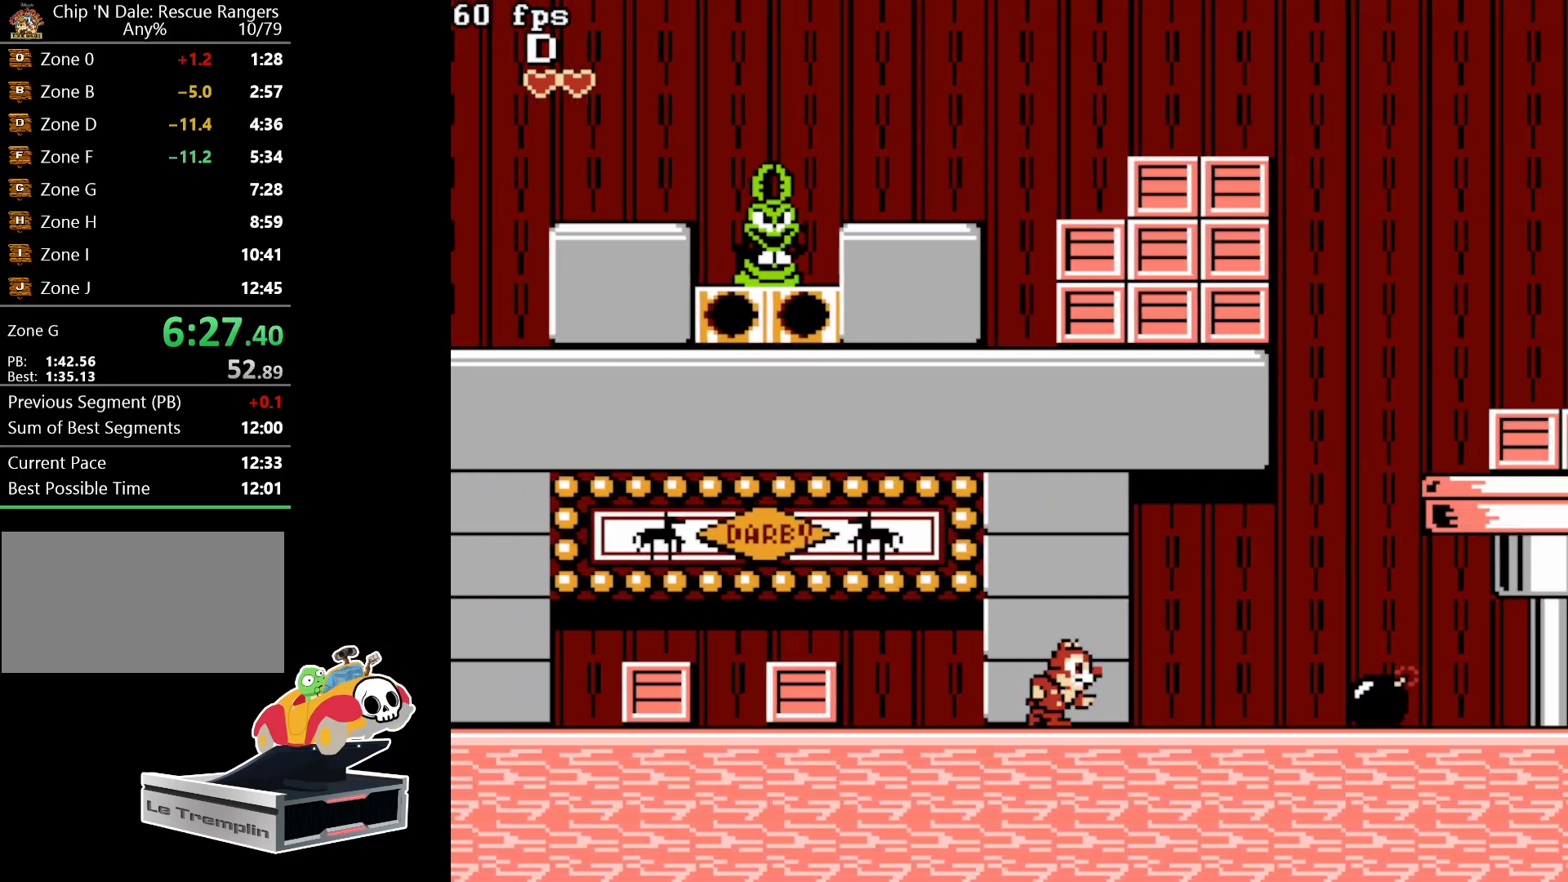
{"buttons": ["DPAD_RIGHT"], "events": [[217, "A", "down"], [383, "A", "up"]]}
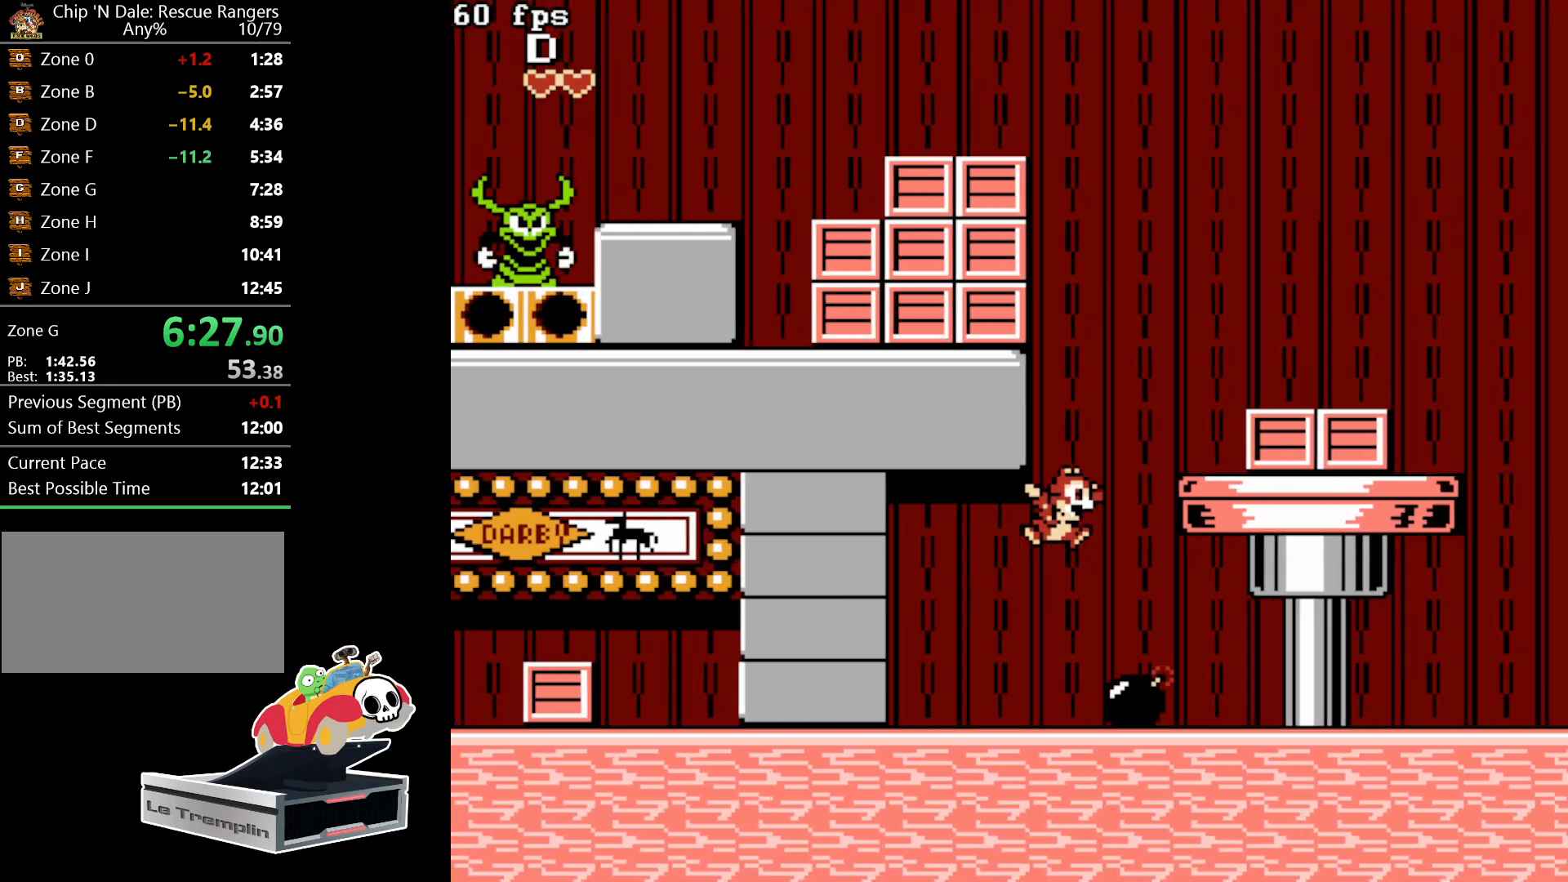
{"buttons": ["A", "DPAD_RIGHT"], "events": [[17, "DPAD_RIGHT", "up"], [167, "A", "down"], [200, "DPAD_RIGHT", "down"]]}
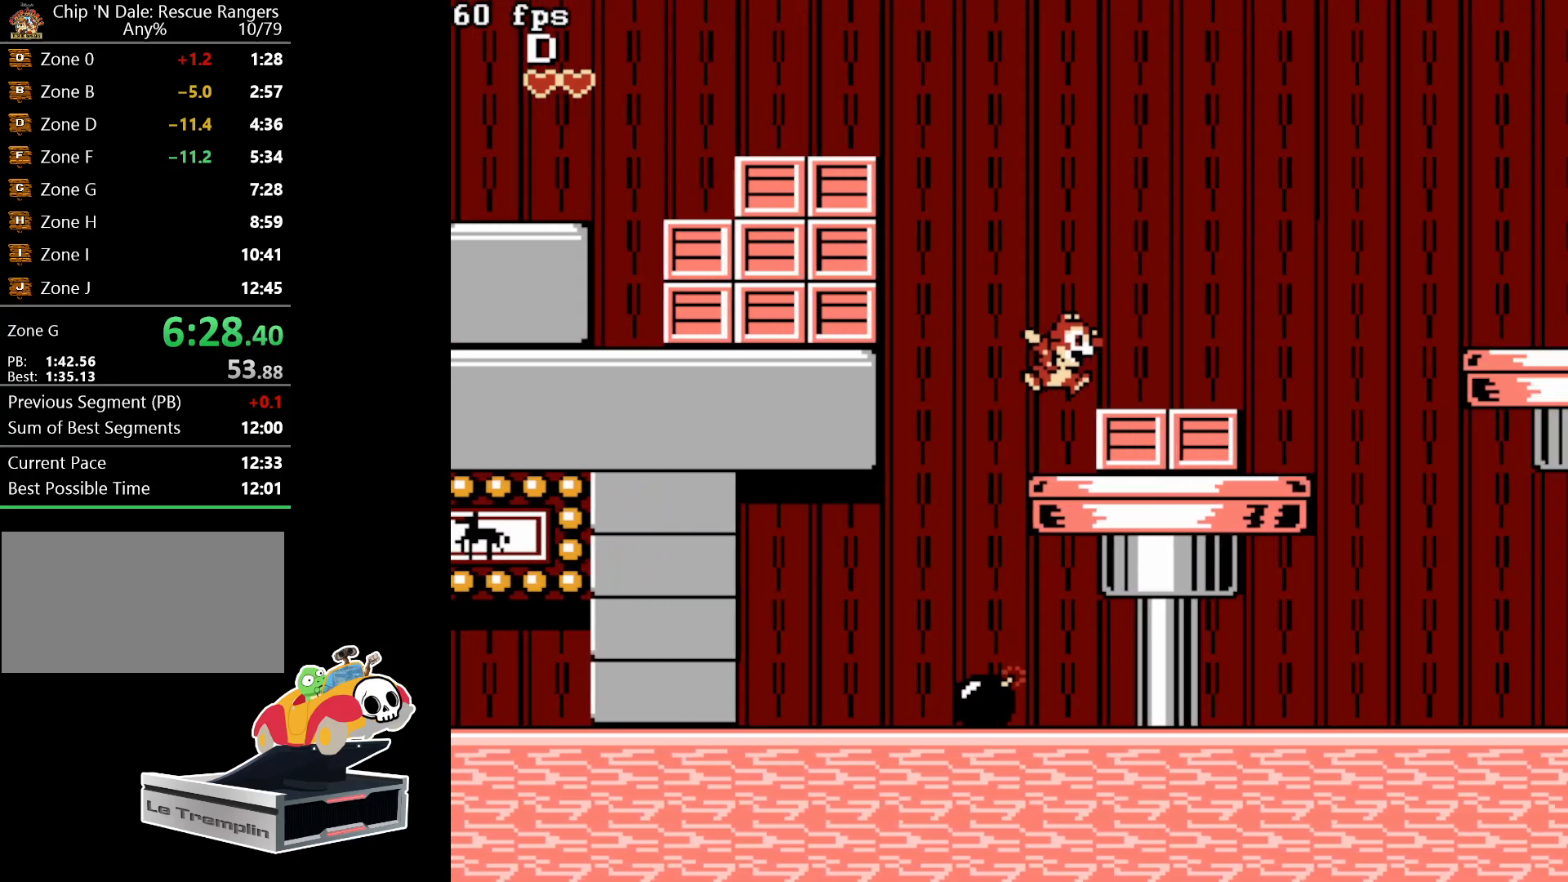
{"buttons": ["A", "DPAD_RIGHT"], "events": [[17, "A", "up"], [267, "A", "down"]]}